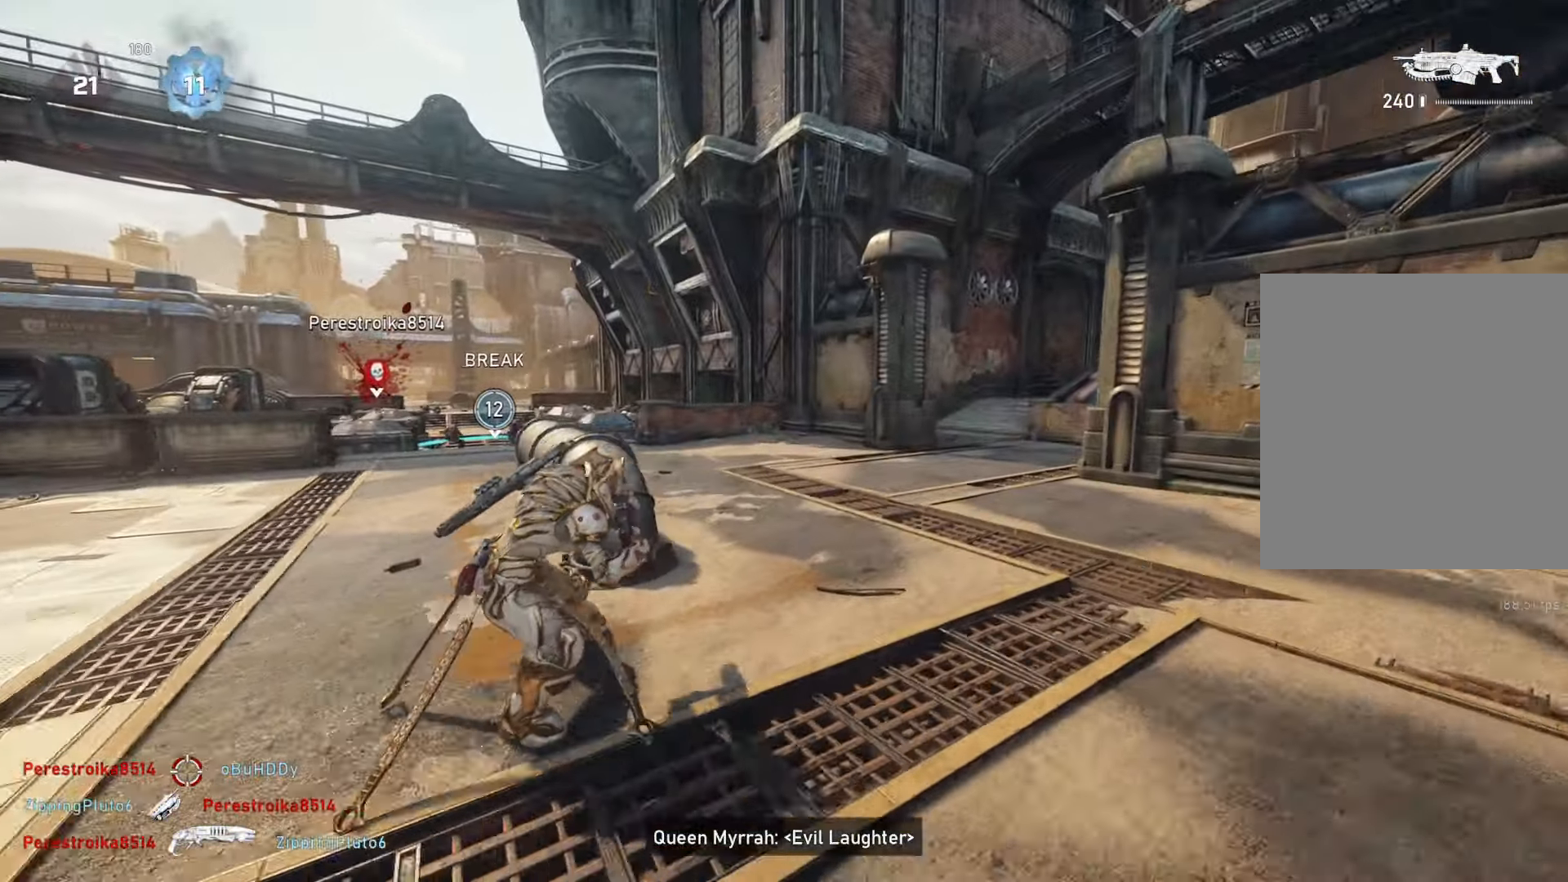
Gameplay with a controller (Xbox layout); each line is a JSON object with the inputs held at the frame after it. "events" lists button and stick changes between this image and that frame as [ms after this image, input, new state], when the widget could be followed in between.
{"buttons": ["A", "L1"], "left_stick": "up-right", "right_stick": "center", "events": [[133, "L1", "down"], [267, "right_stick", "center"], [350, "left_stick", "up-right"], [450, "A", "down"]]}
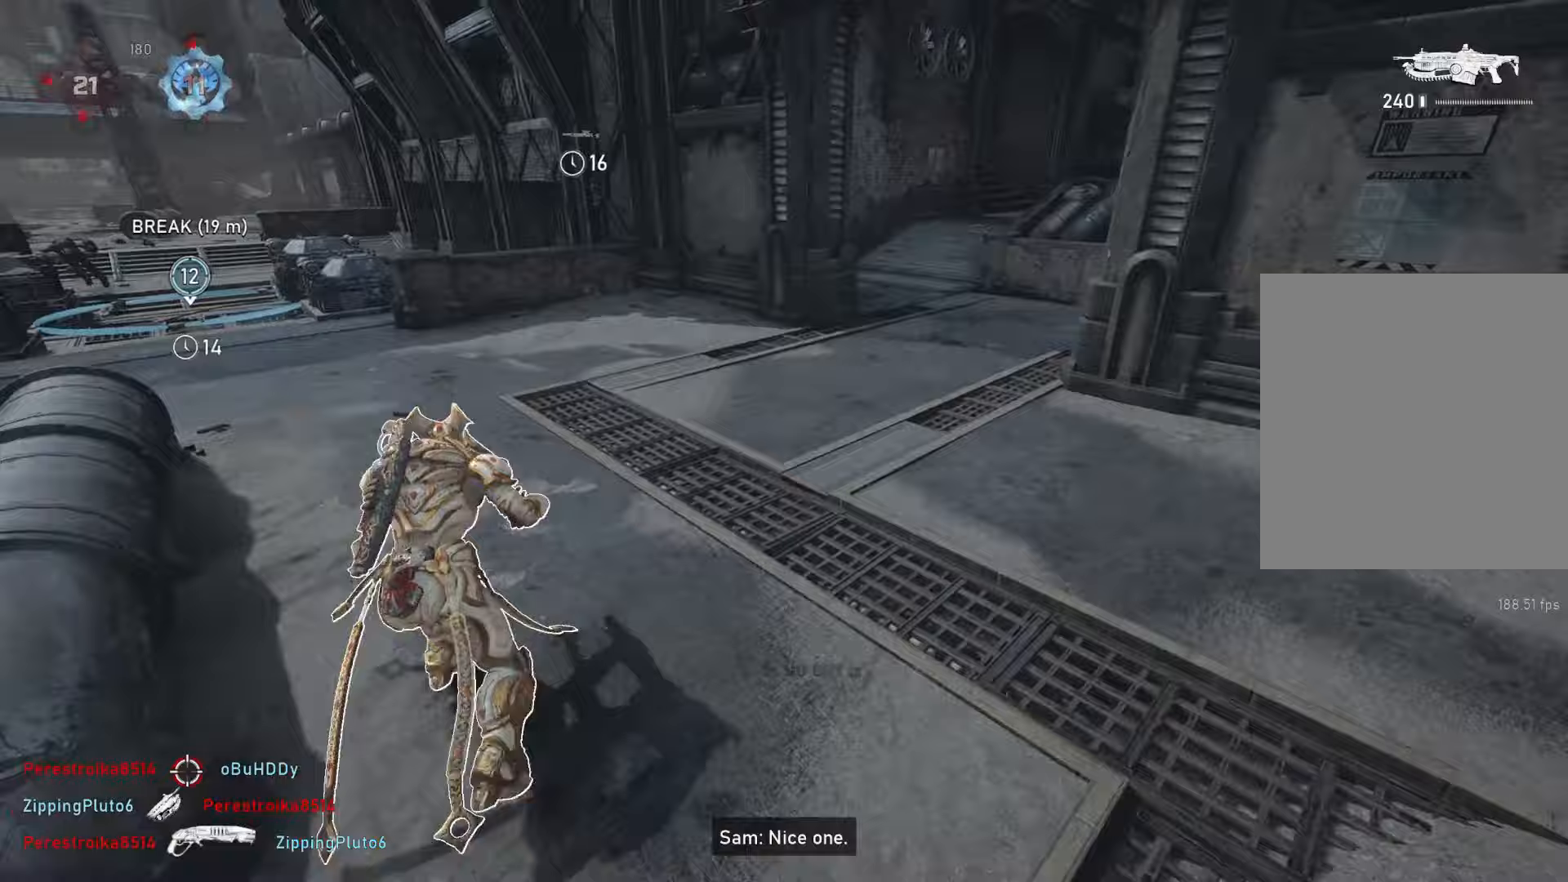
{"buttons": ["L1"], "left_stick": "center", "right_stick": "center", "events": [[50, "A", "up"], [300, "left_stick", "center"], [317, "R1", "down"], [383, "R1", "up"]]}
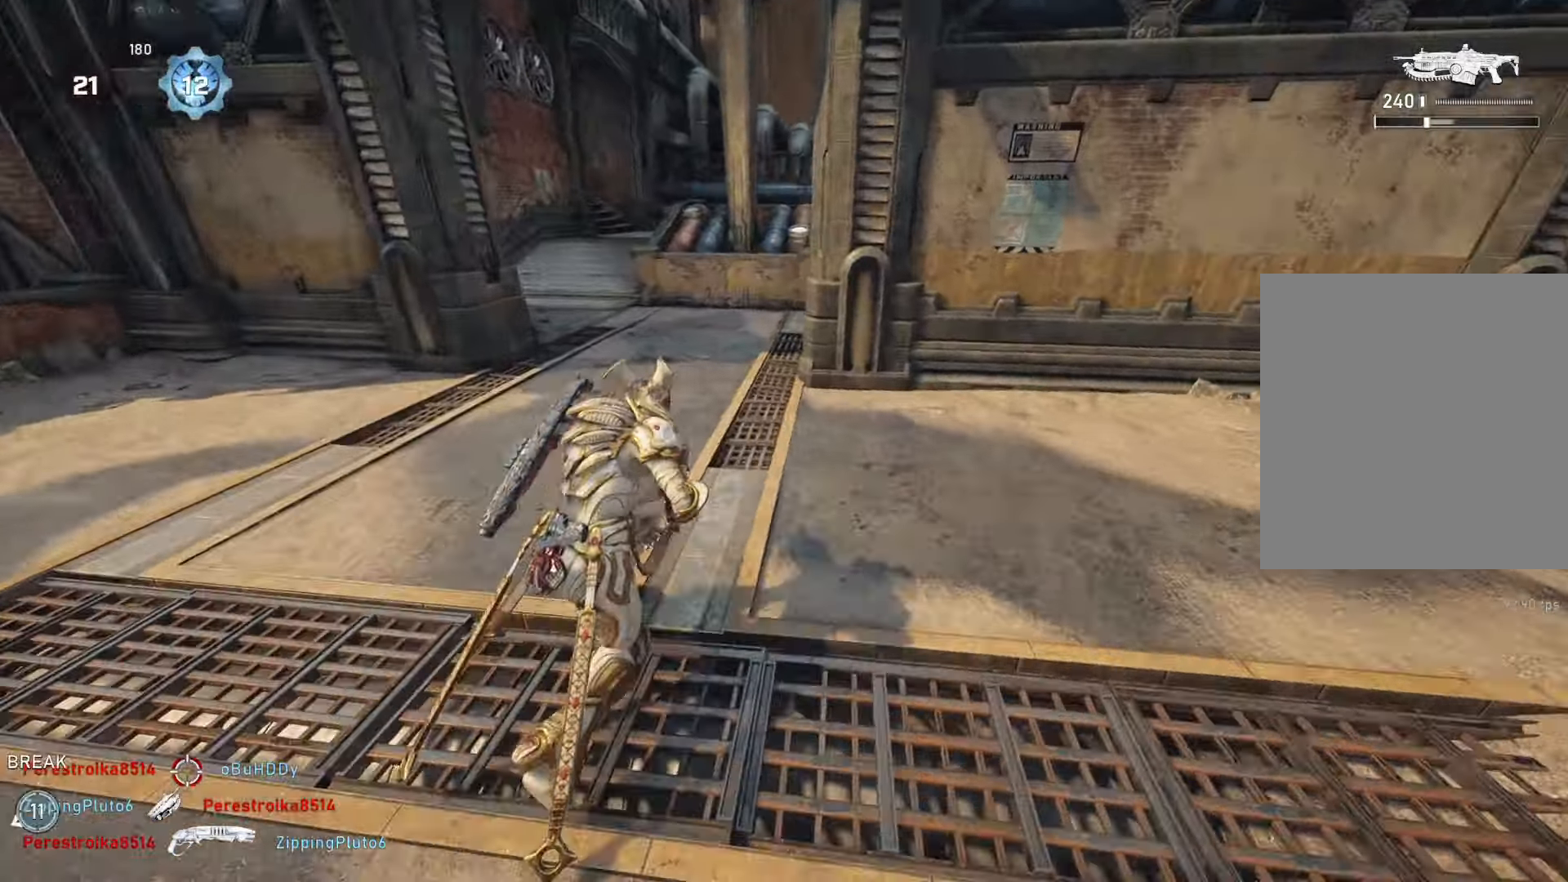
{"buttons": ["L1"], "left_stick": "center", "right_stick": "center", "events": [[67, "left_stick", "left"], [300, "left_stick", "center"]]}
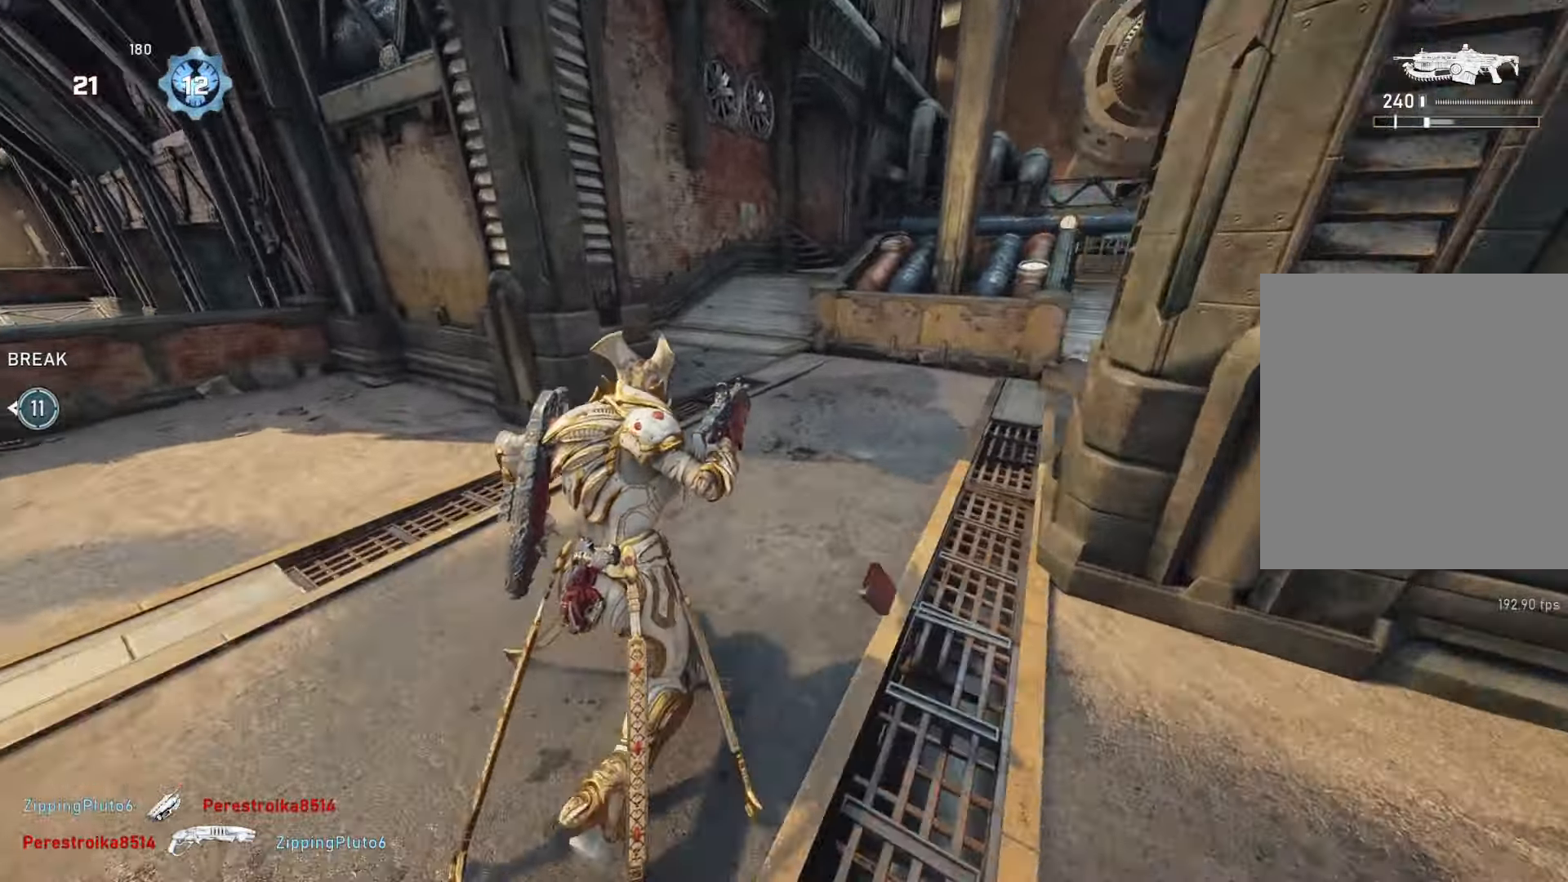
{"buttons": ["L1"], "left_stick": "center", "right_stick": "center", "events": []}
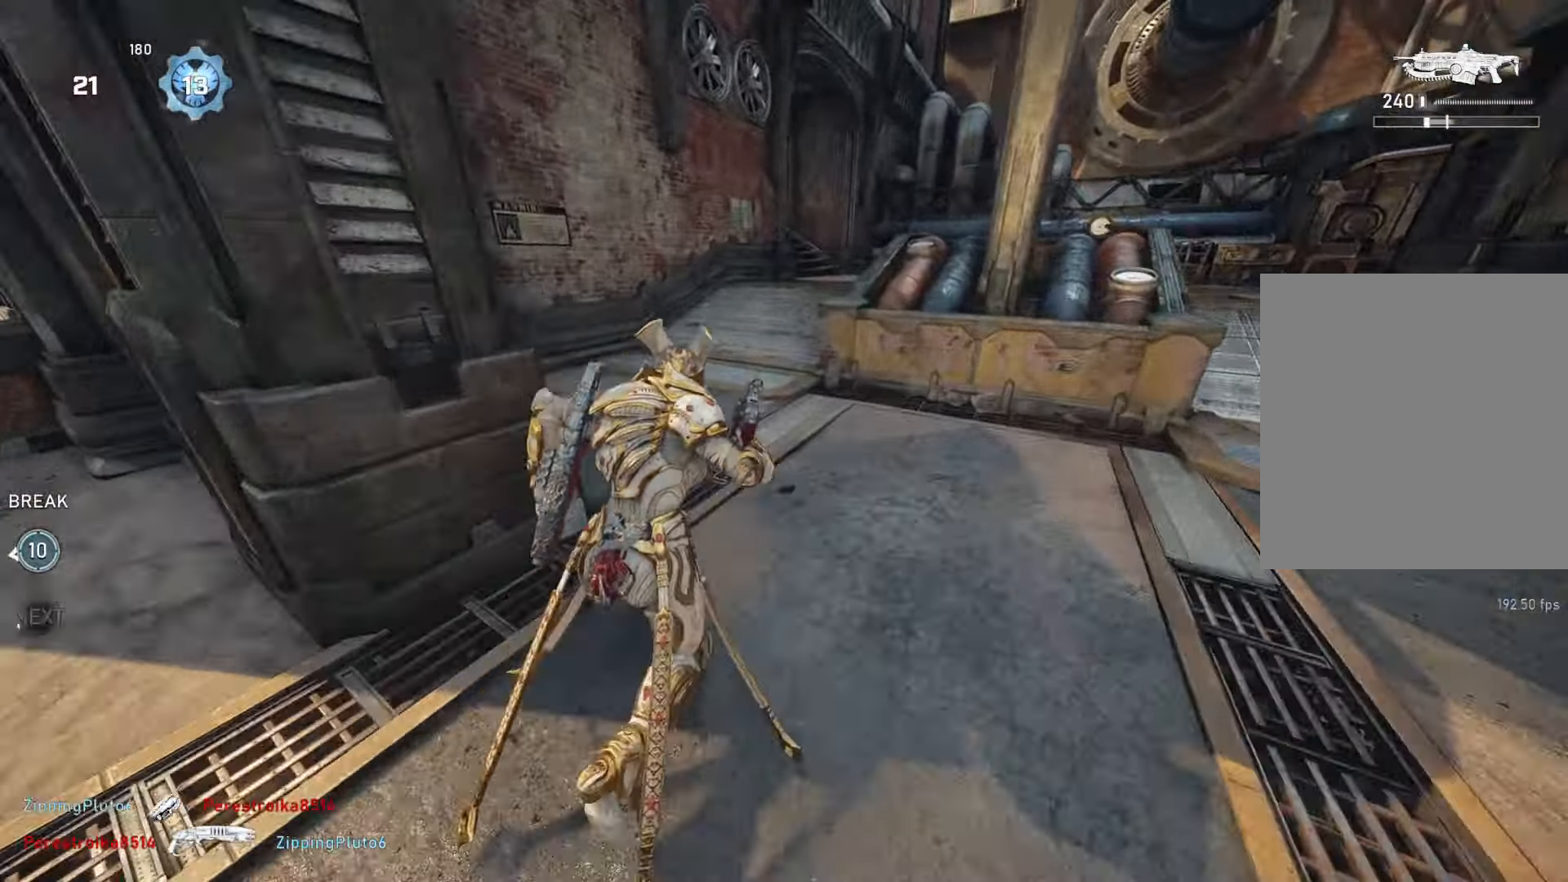
{"buttons": ["L1"], "left_stick": "right", "right_stick": "center", "events": [[383, "left_stick", "right"]]}
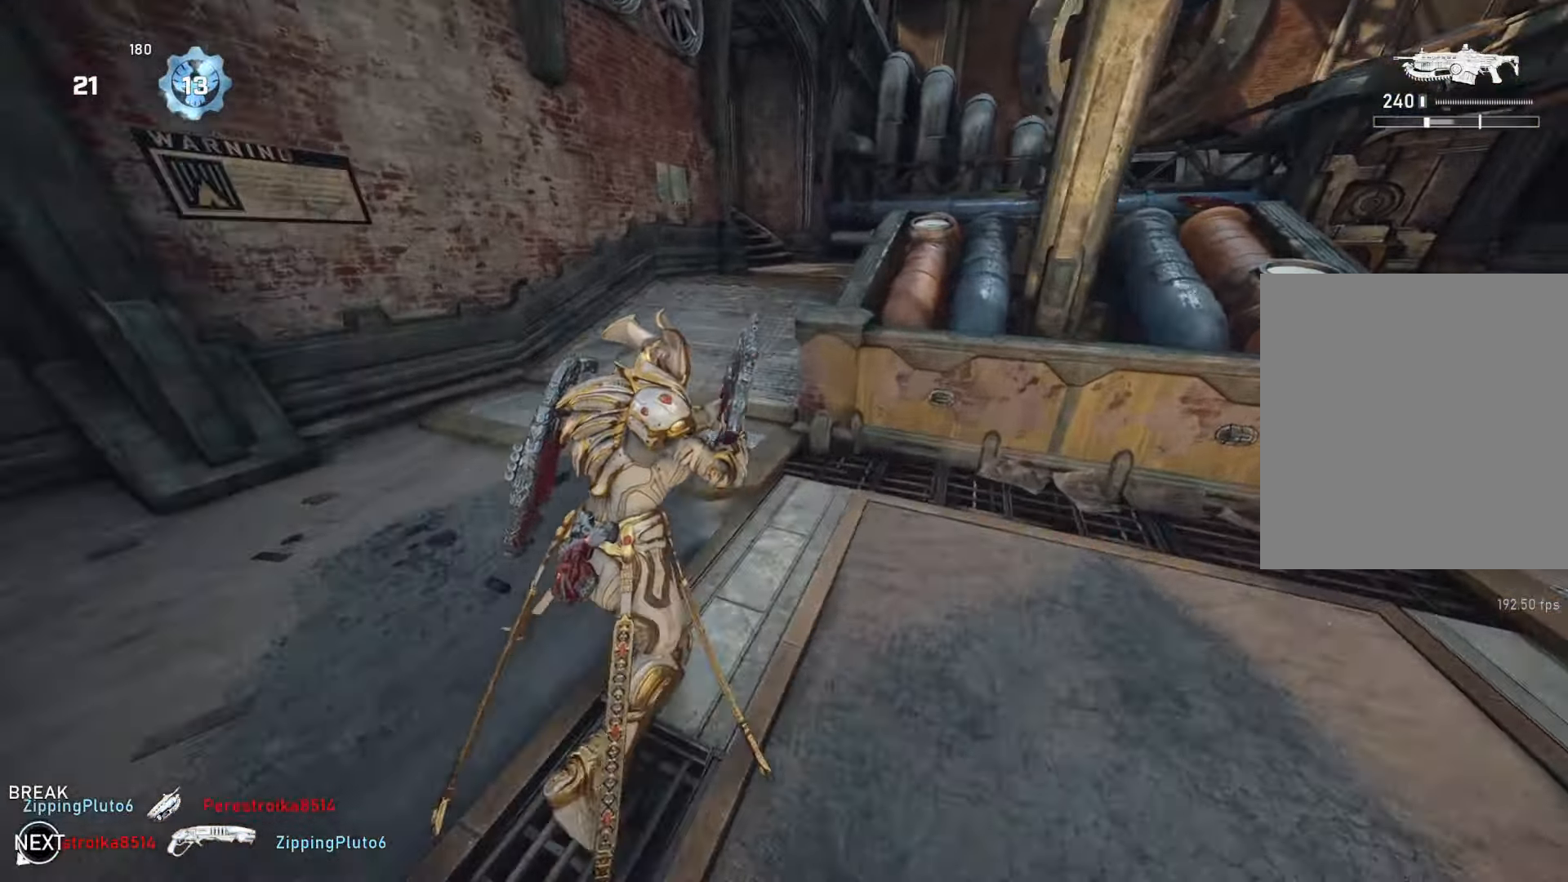
{"buttons": ["A", "L1"], "left_stick": "center", "right_stick": "center", "events": [[50, "left_stick", "center"], [233, "left_stick", "right"], [350, "left_stick", "center"], [383, "A", "down"]]}
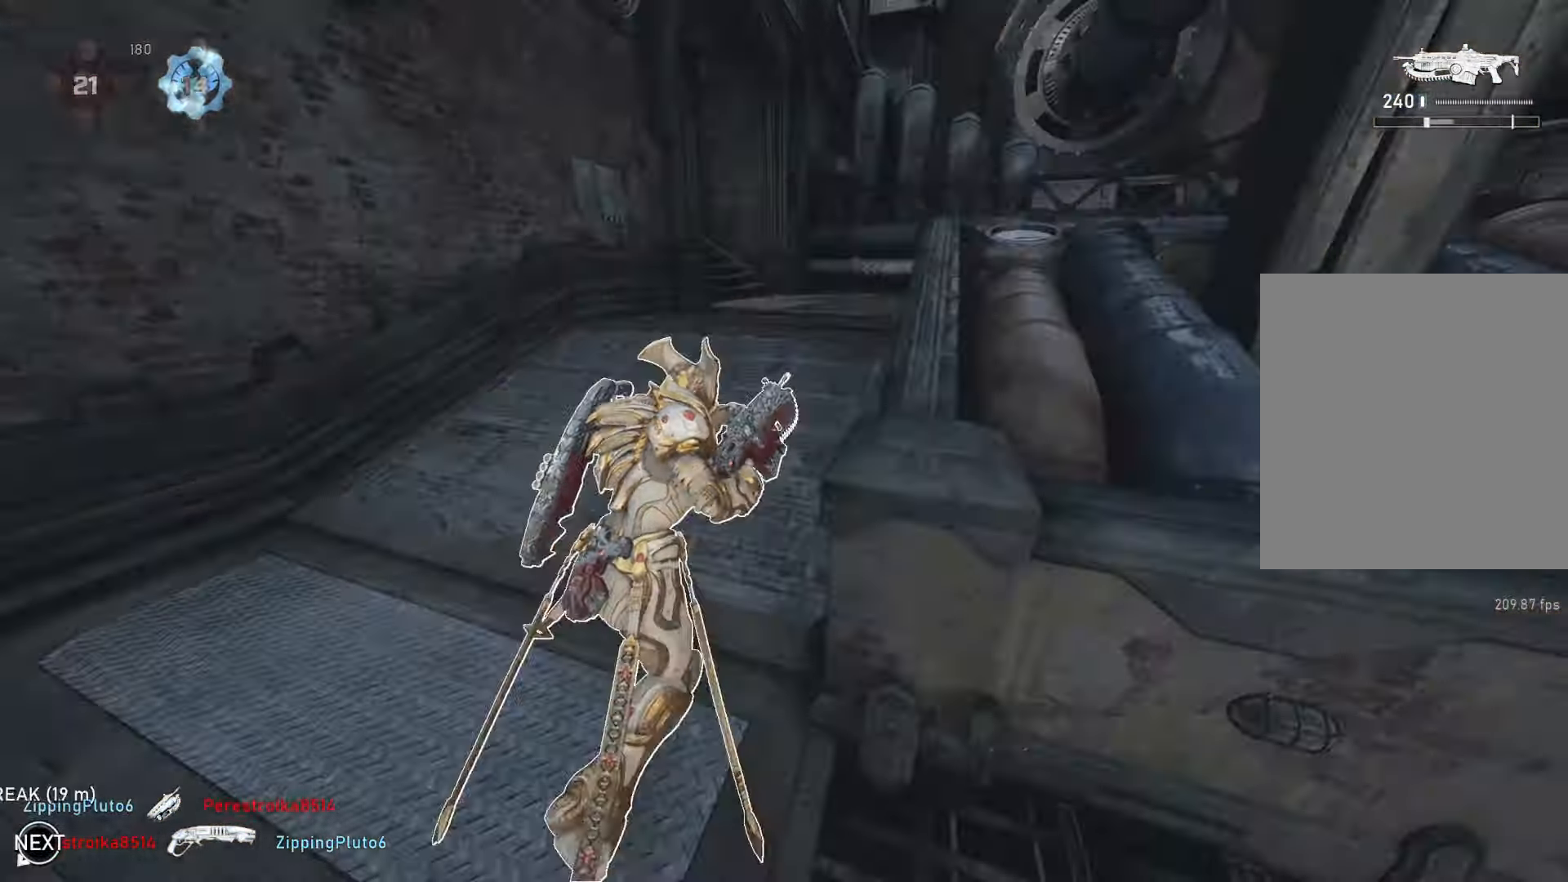
{"buttons": ["L1"], "left_stick": "up-left", "right_stick": "center", "events": [[17, "A", "up"], [367, "DPAD_LEFT", "down"], [433, "DPAD_LEFT", "up"], [433, "left_stick", "up-left"]]}
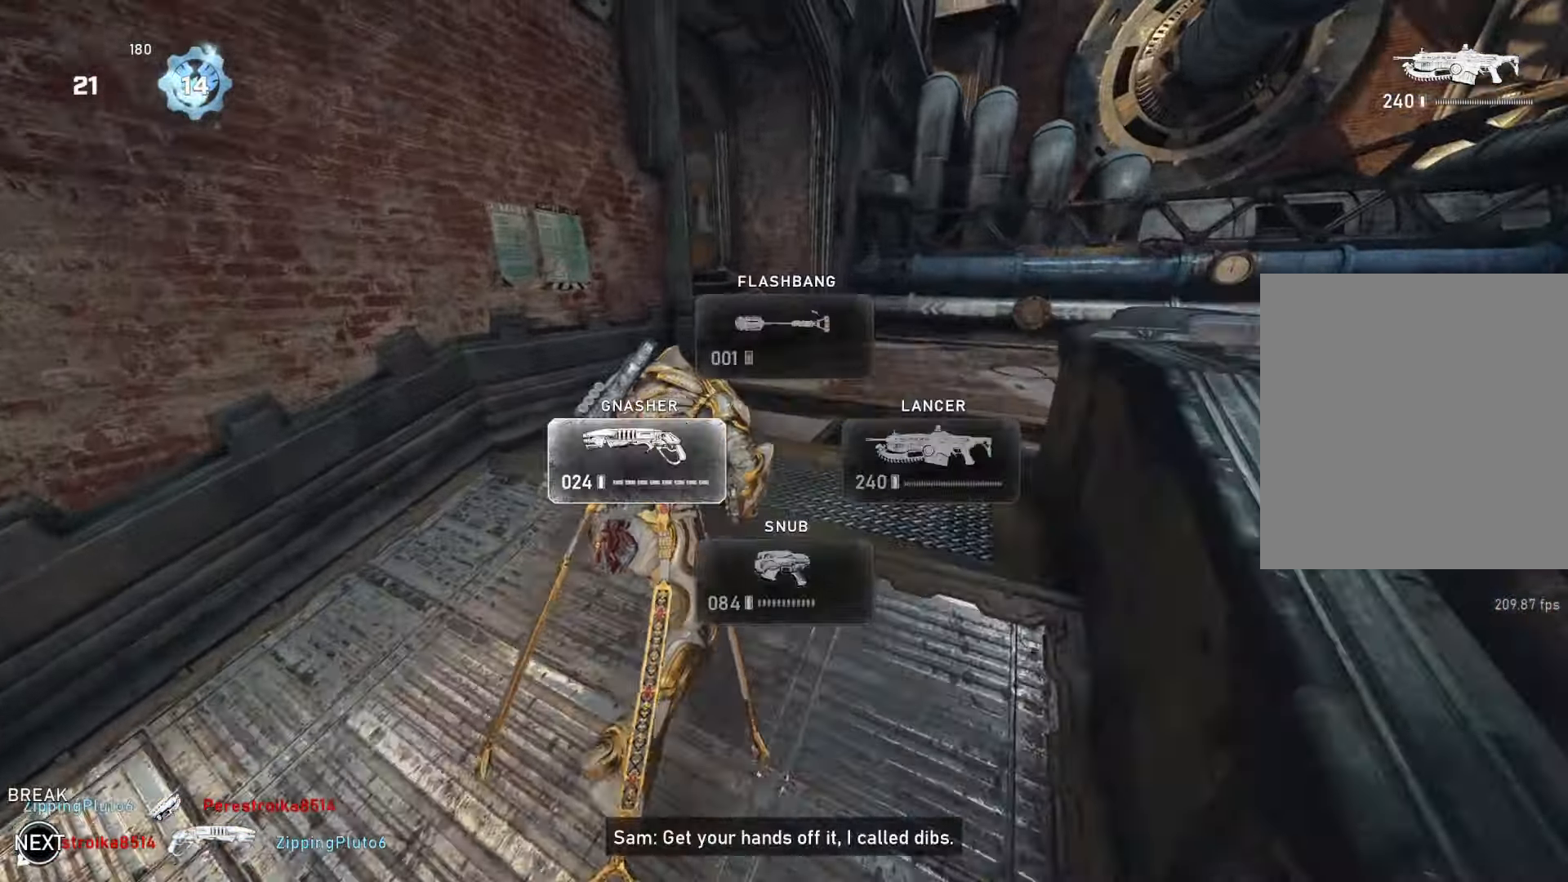
{"buttons": [], "left_stick": "up", "right_stick": "center", "events": [[217, "L1", "up"], [217, "left_stick", "up"], [217, "right_stick", "left"], [267, "right_stick", "center"]]}
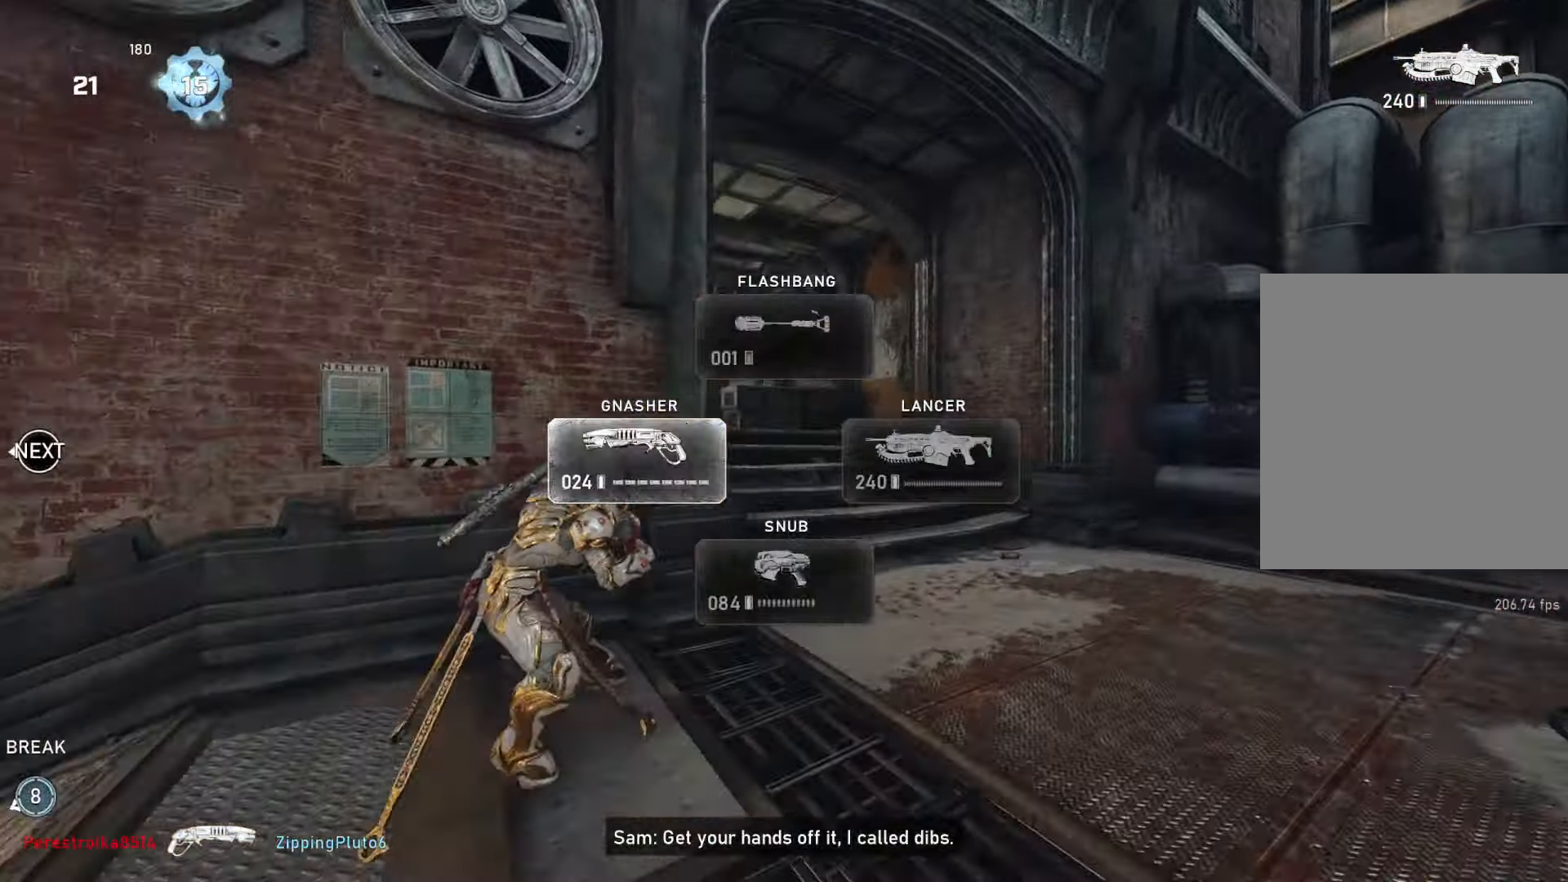
{"buttons": ["L1"], "left_stick": "up", "right_stick": "center", "events": [[117, "right_stick", "down-left"], [133, "L1", "down"], [333, "right_stick", "center"]]}
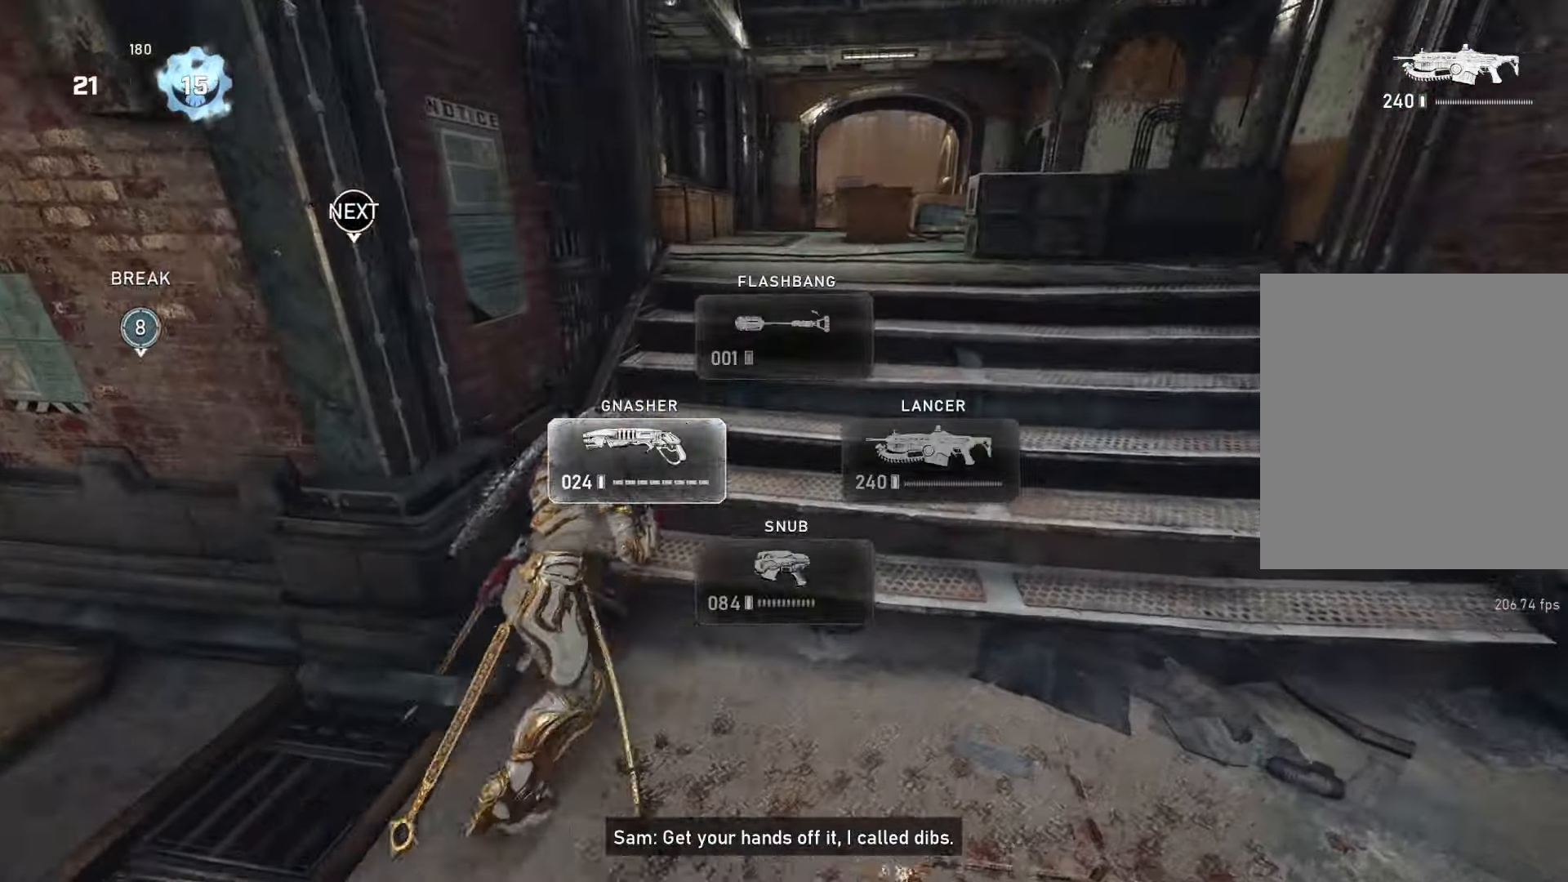
{"buttons": ["A", "L1"], "left_stick": "up", "right_stick": "center", "events": [[50, "L1", "up"], [83, "DPAD_UP", "down"], [117, "DPAD_UP", "up"], [117, "L1", "down"], [283, "right_stick", "down"], [367, "right_stick", "center"], [433, "A", "down"]]}
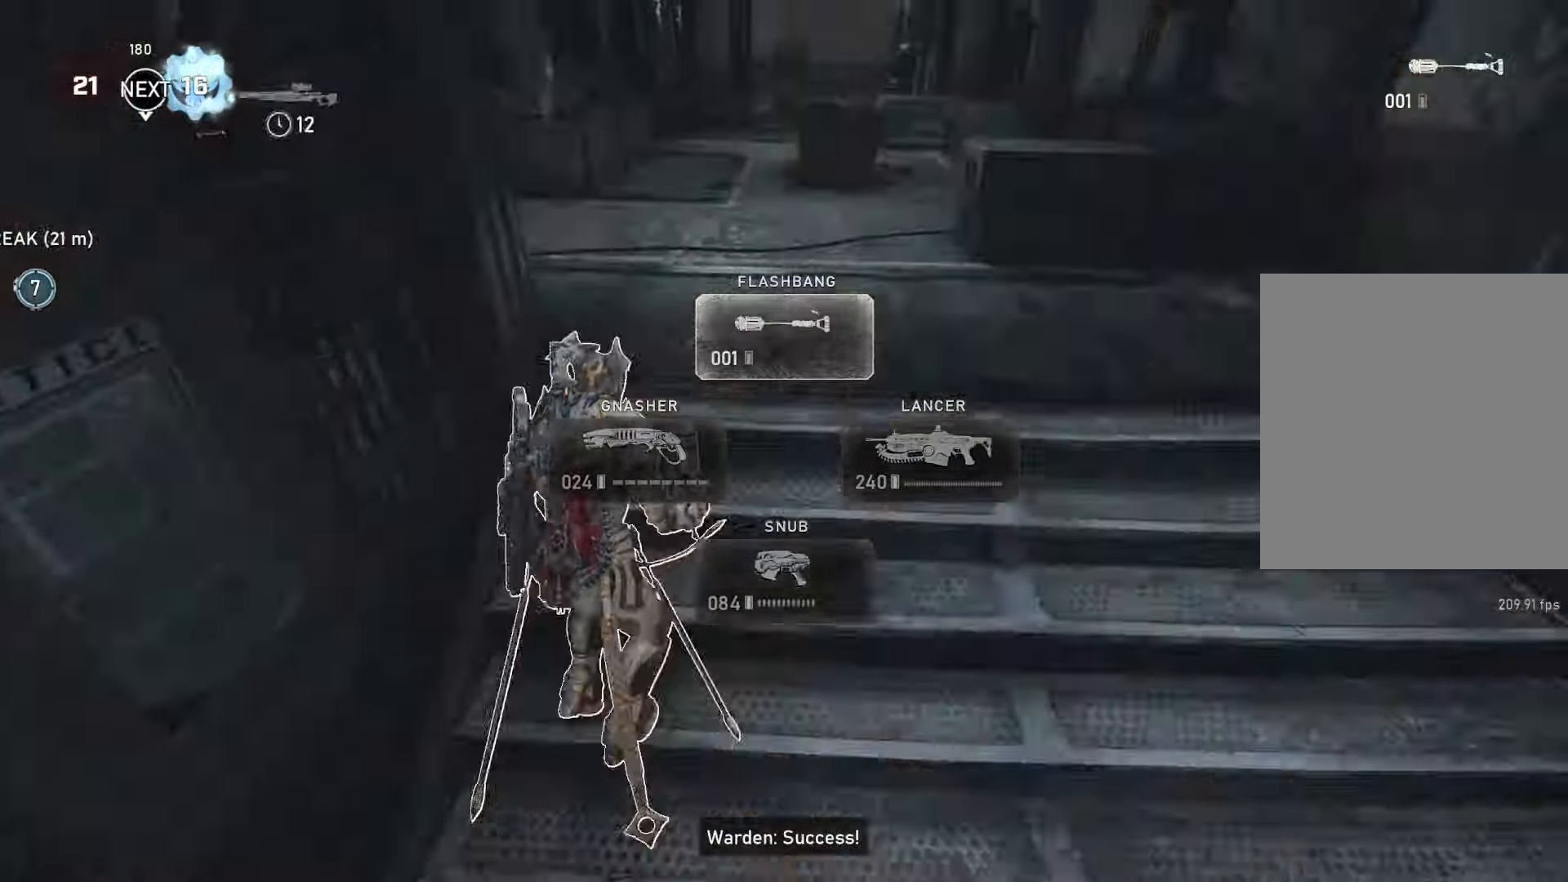
{"buttons": ["B"], "left_stick": "up", "right_stick": "center", "events": [[133, "A", "up"], [300, "L1", "up"], [300, "right_stick", "down"], [450, "B", "down"], [483, "right_stick", "center"]]}
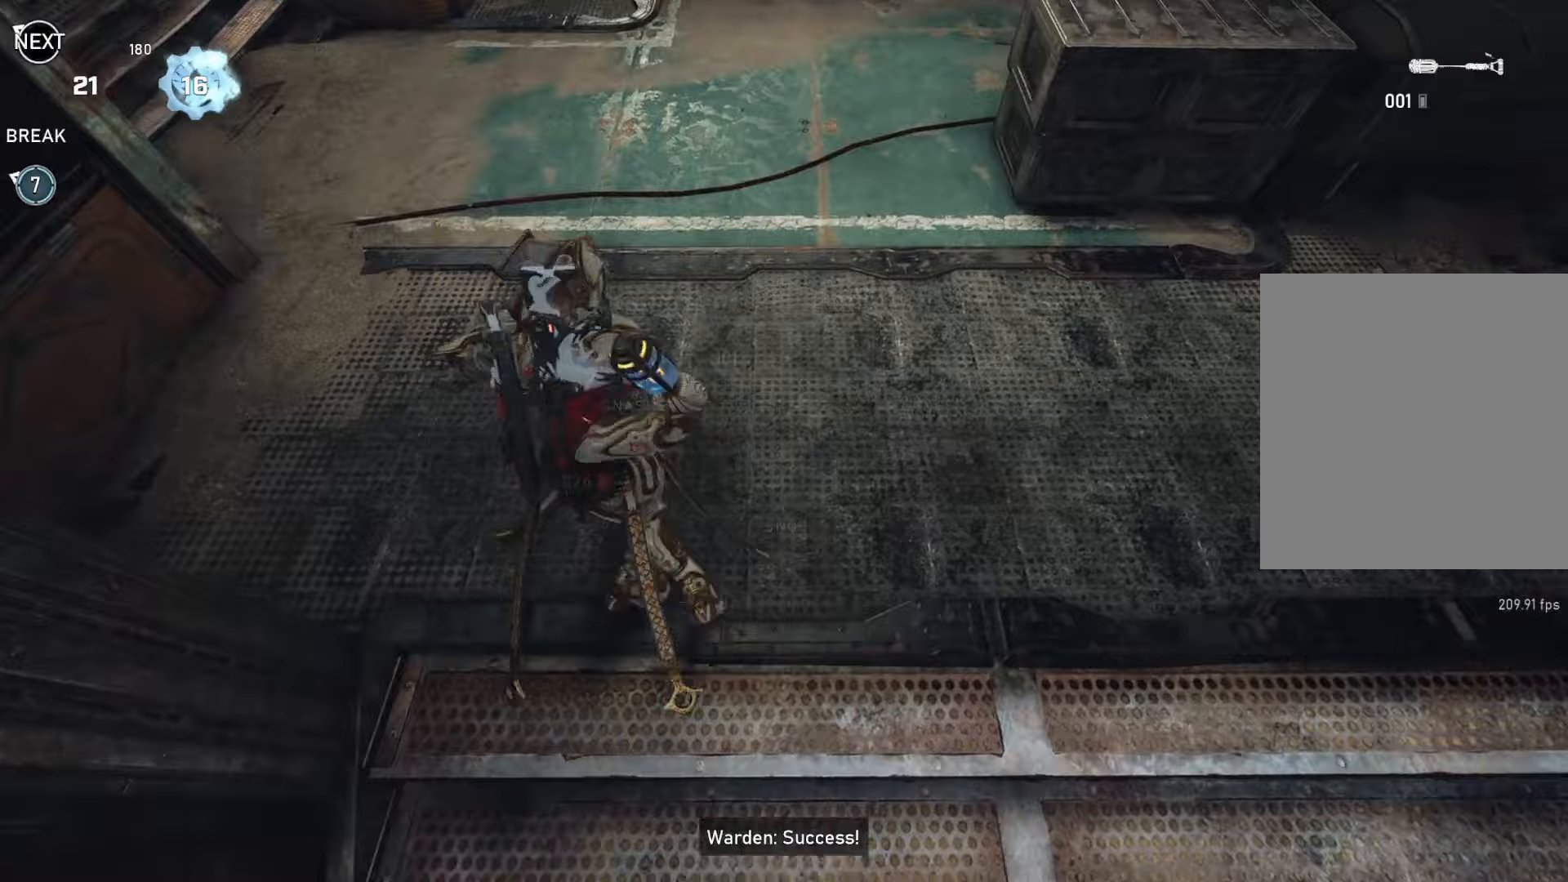
{"buttons": [], "left_stick": "up-left", "right_stick": "up", "events": [[267, "B", "up"], [317, "left_stick", "up-left"], [367, "right_stick", "up"]]}
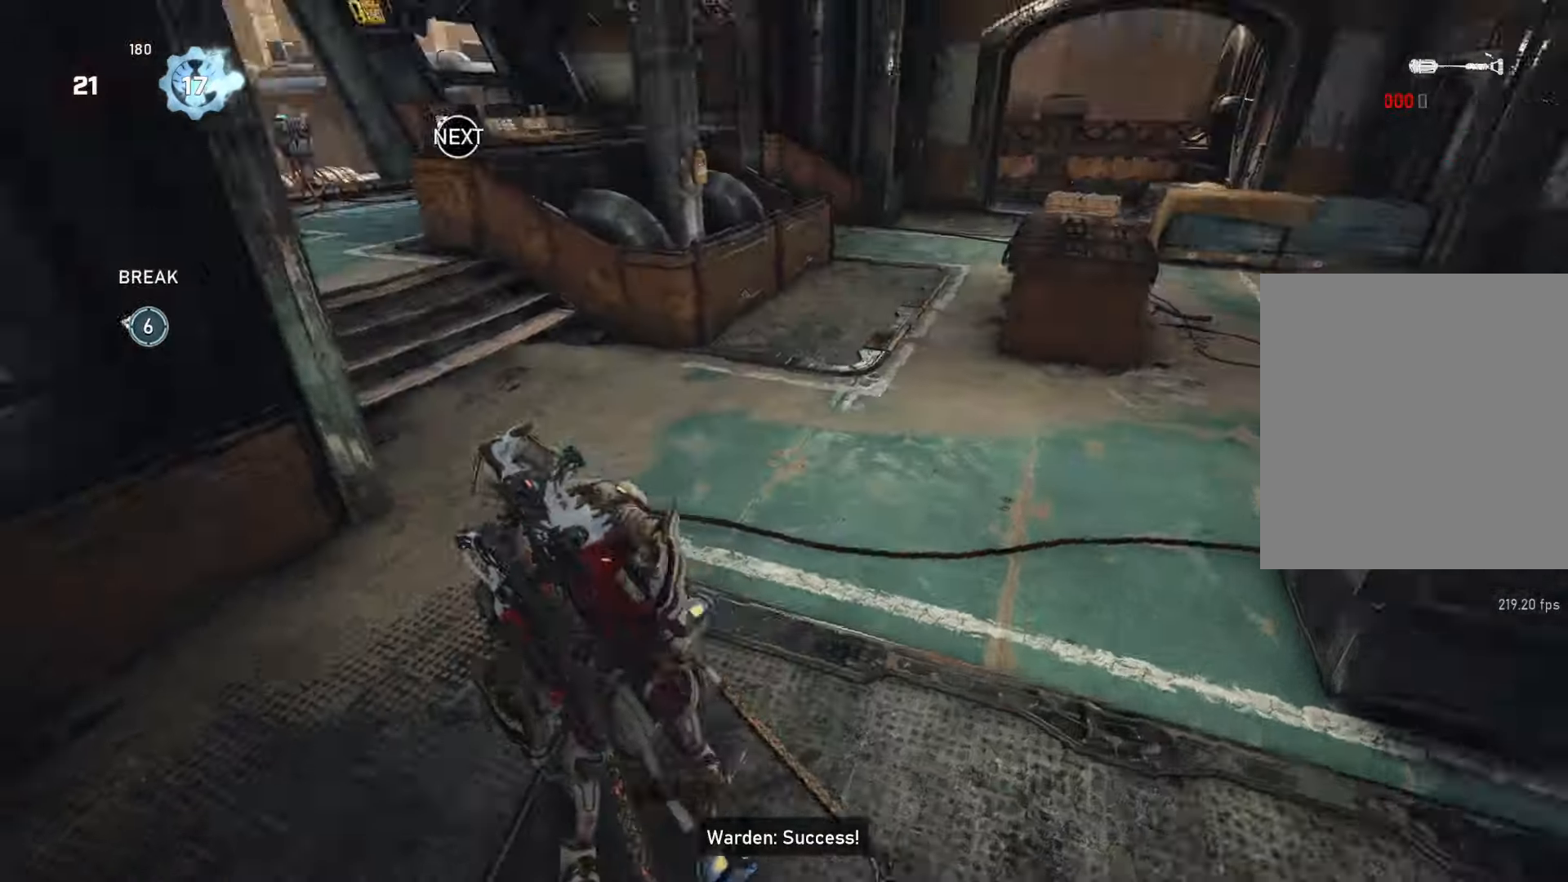
{"buttons": ["L1"], "left_stick": "up", "right_stick": "center", "events": [[17, "L1", "down"], [67, "right_stick", "center"], [83, "L1", "up"], [350, "DPAD_LEFT", "down"], [383, "L1", "down"], [400, "DPAD_LEFT", "up"], [483, "left_stick", "up"]]}
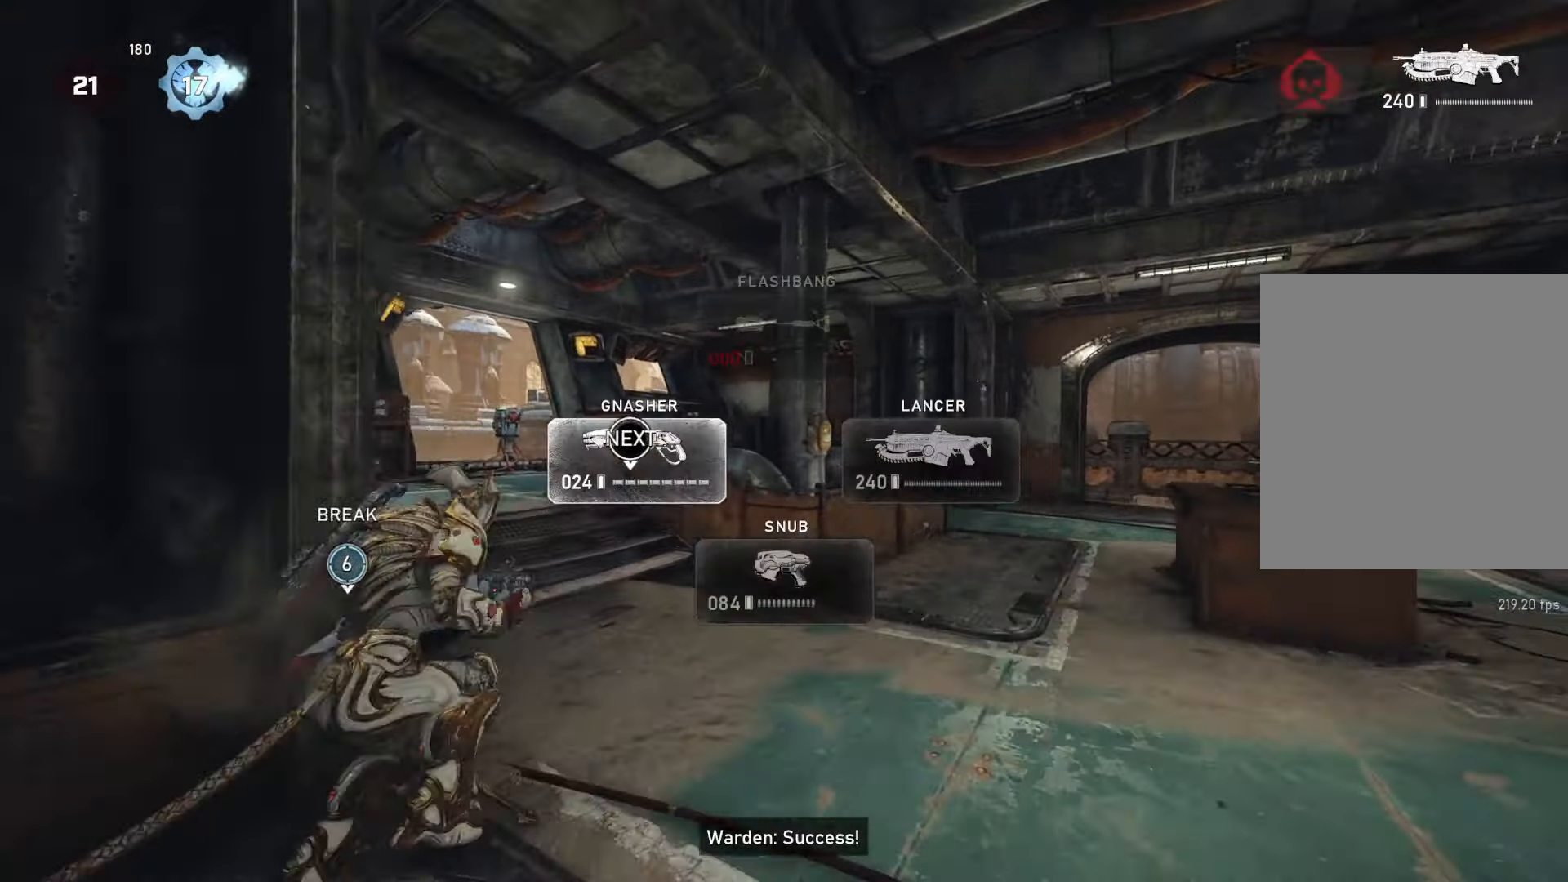
{"buttons": ["A"], "left_stick": "up", "right_stick": "center", "events": [[50, "right_stick", "down"], [150, "right_stick", "center"], [200, "A", "down"], [500, "L1", "up"]]}
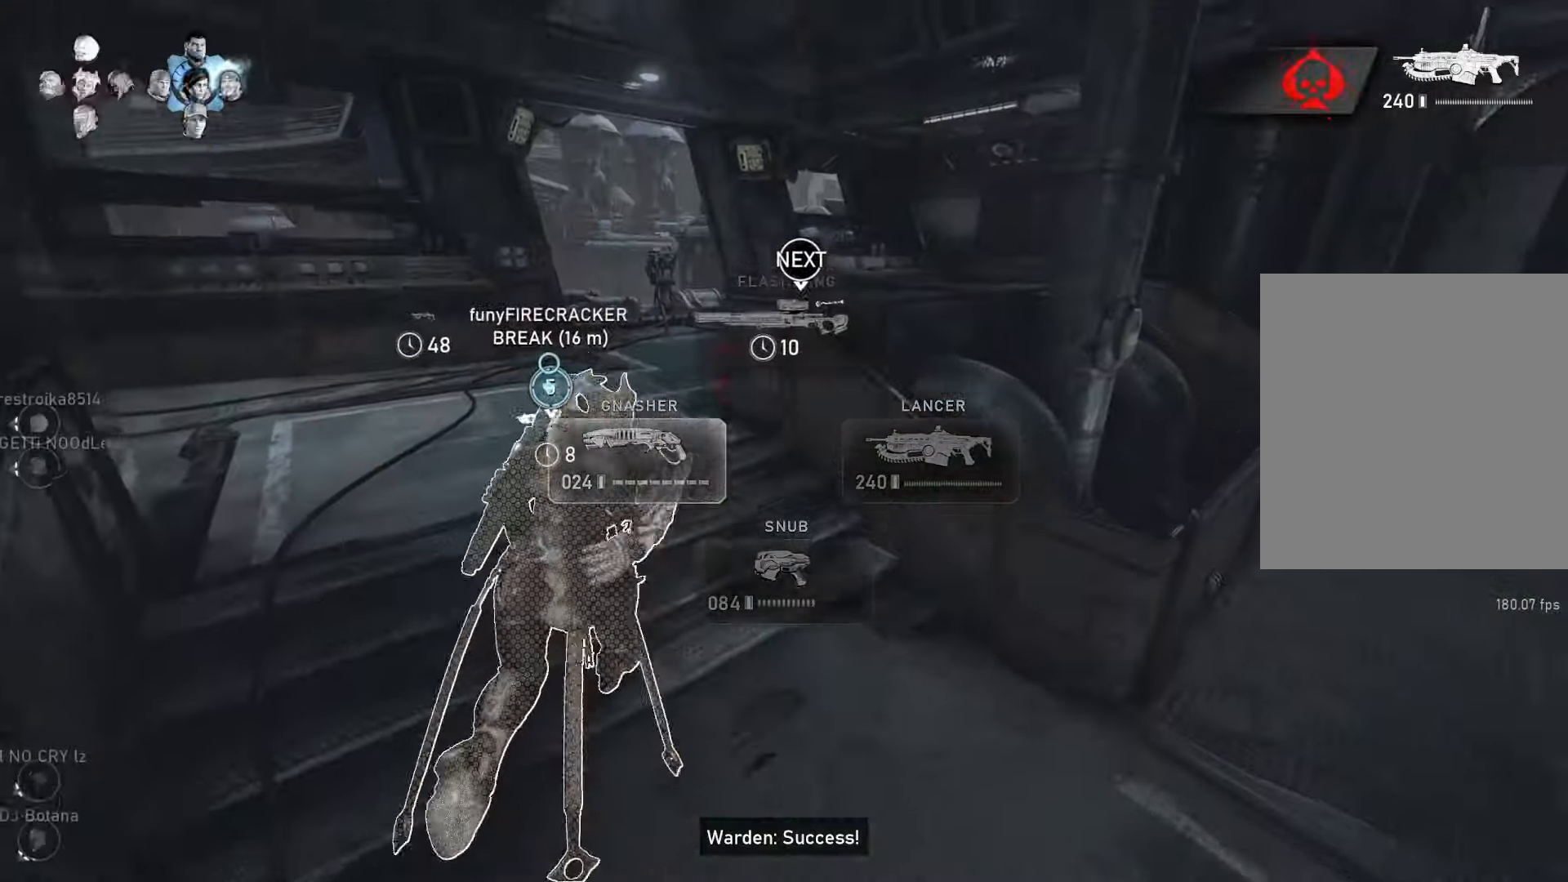
{"buttons": ["L1"], "left_stick": "up", "right_stick": "center", "events": [[67, "L1", "down"], [217, "A", "up"], [217, "L1", "up"], [433, "L1", "down"]]}
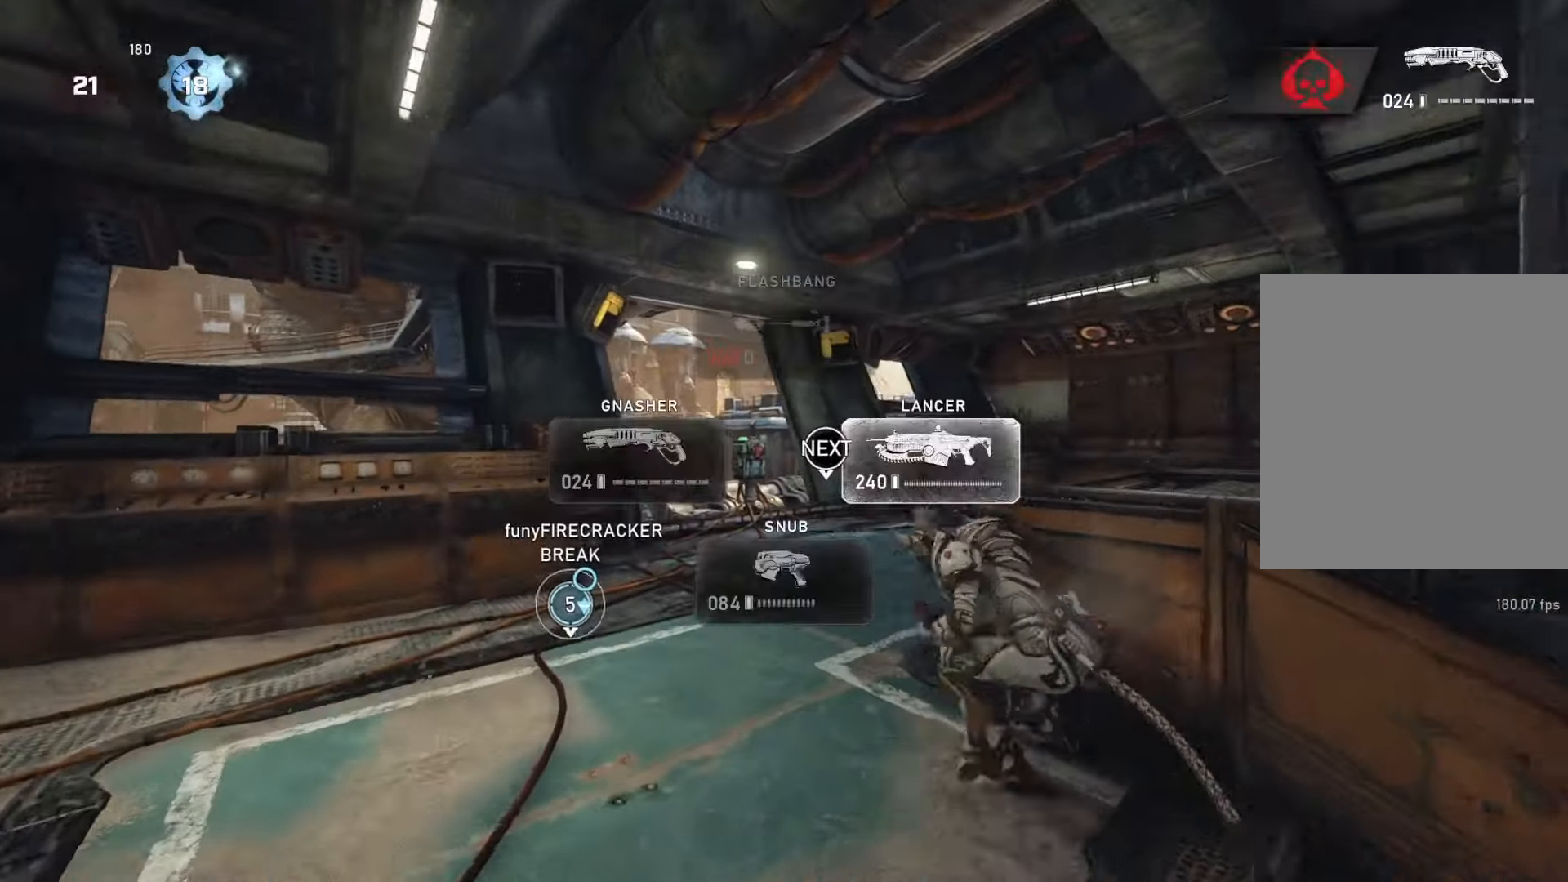
{"buttons": ["L1"], "left_stick": "up", "right_stick": "center", "events": [[83, "right_stick", "down"], [283, "right_stick", "center"], [333, "A", "down"], [467, "A", "up"]]}
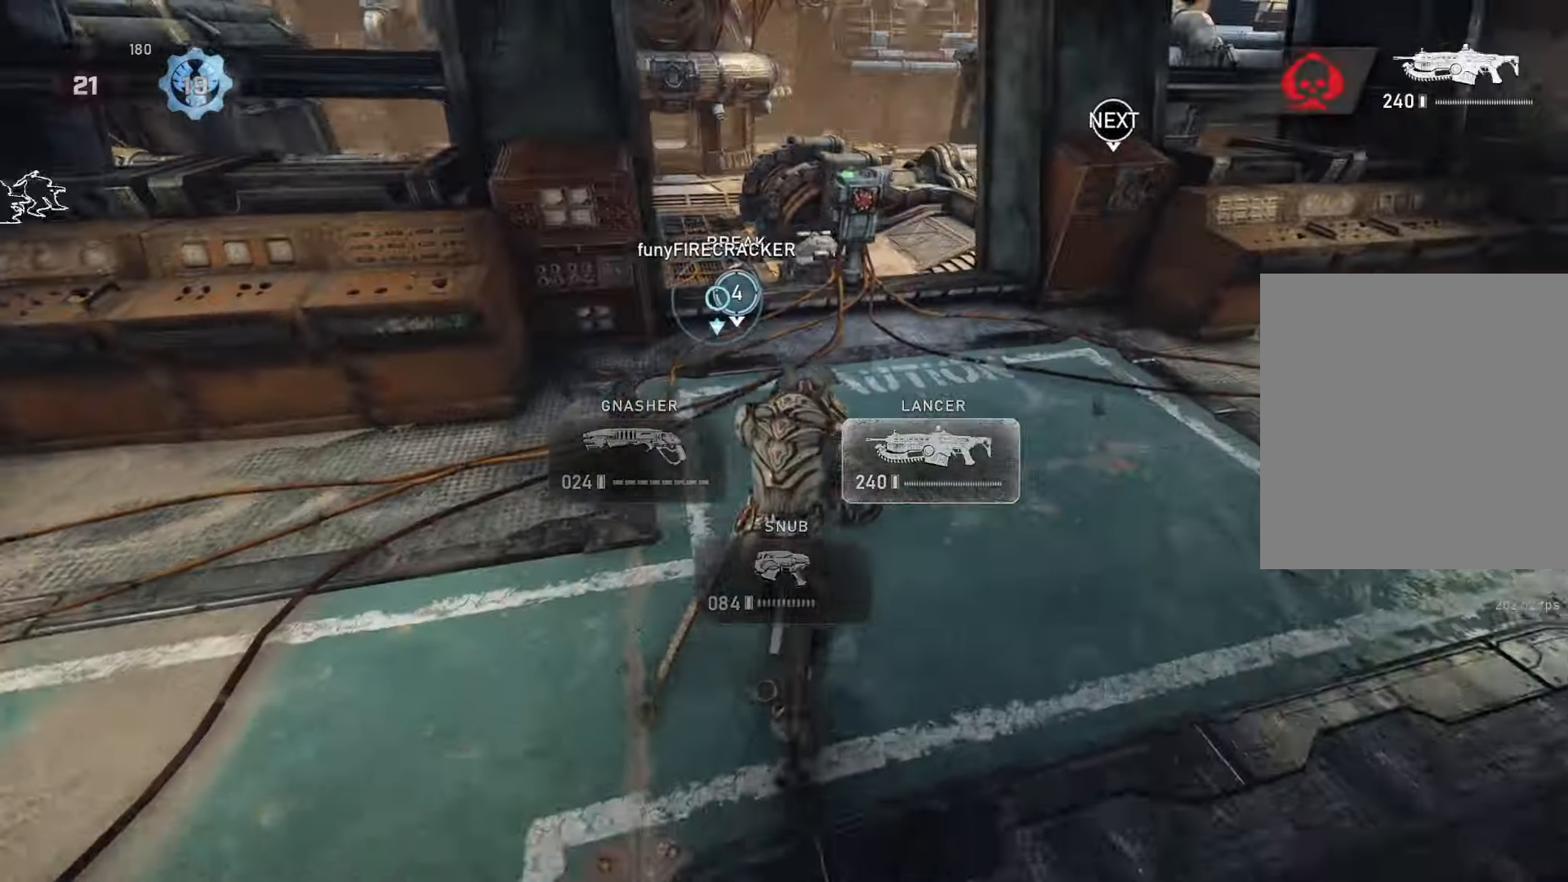
{"buttons": [], "left_stick": "up", "right_stick": "center", "events": [[333, "right_stick", "down"], [433, "right_stick", "center"], [500, "L1", "up"]]}
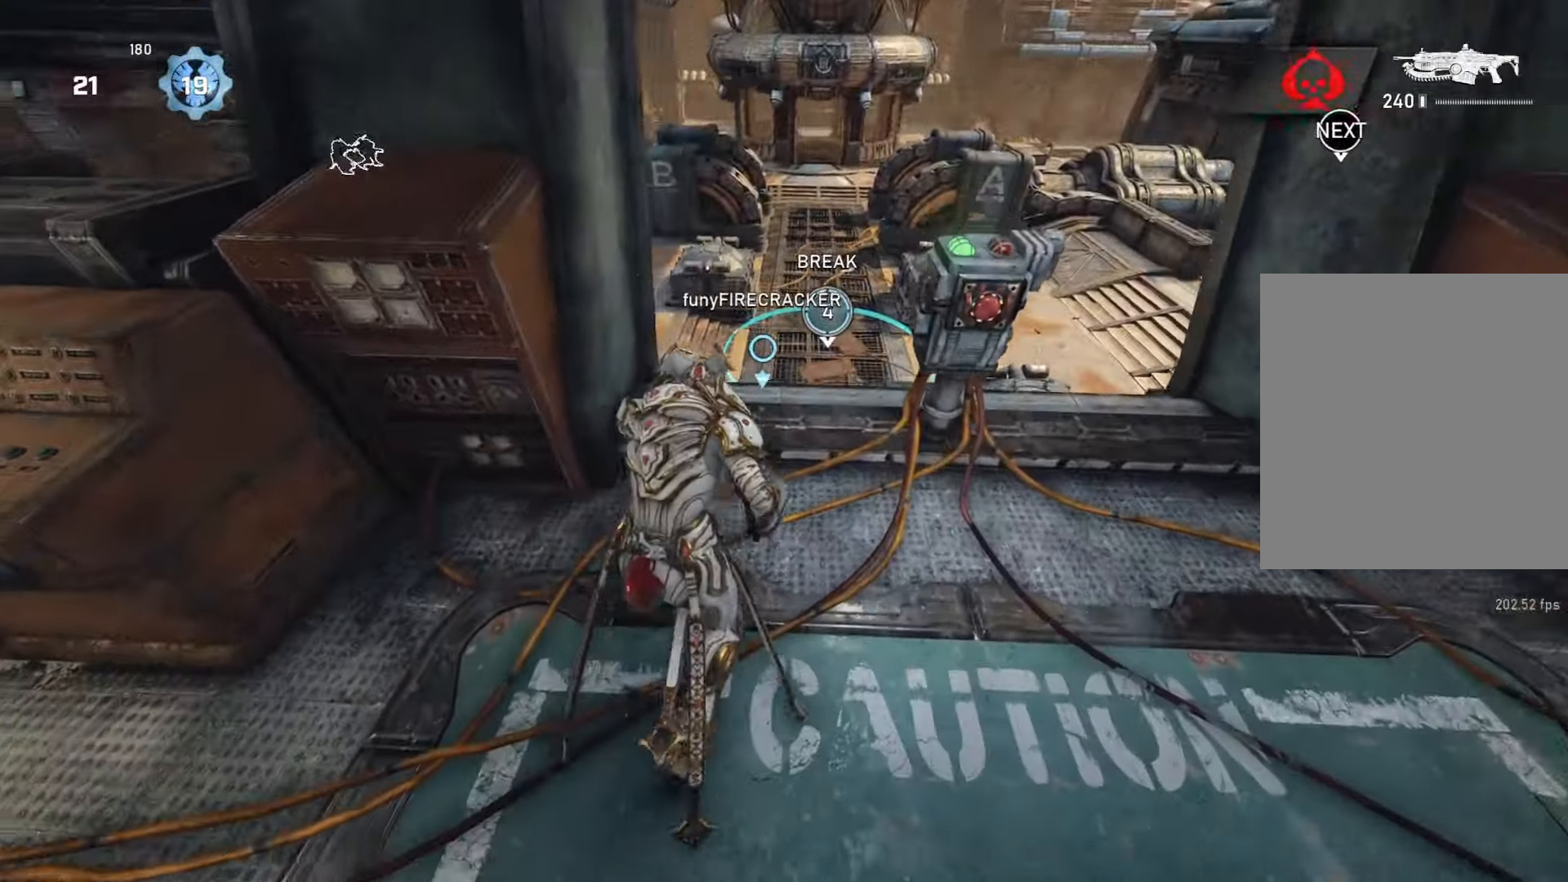
{"buttons": ["L2"], "left_stick": "up", "right_stick": "up-right", "events": [[133, "L2", "down"], [133, "L3", "down"], [133, "right_stick", "down"], [183, "L3", "up"], [267, "L3", "down"], [267, "right_stick", "center"], [450, "L3", "up"], [450, "right_stick", "up-right"]]}
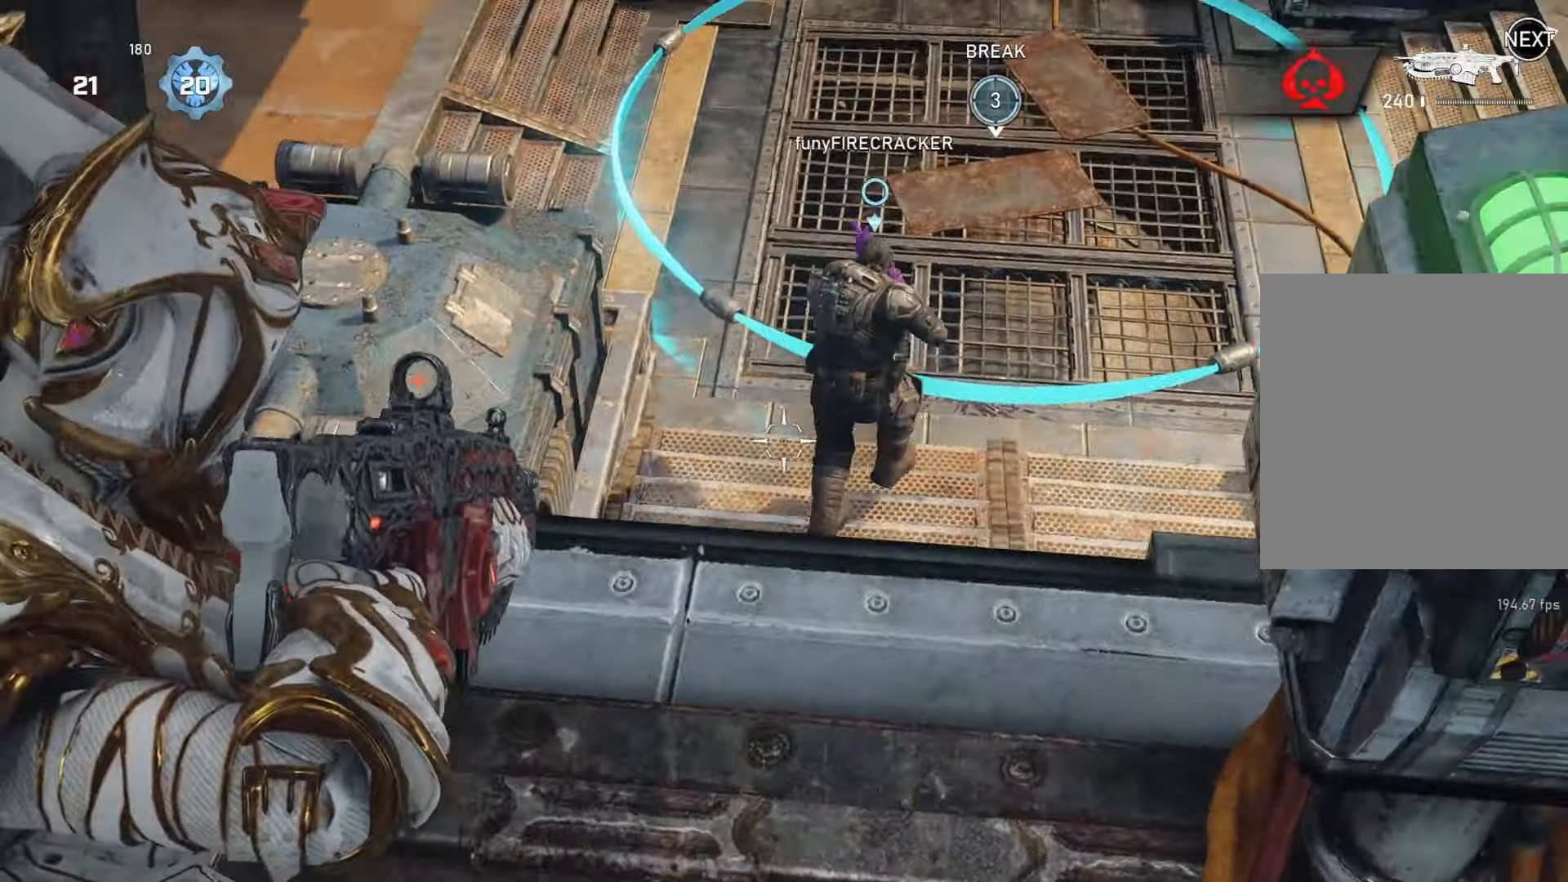
{"buttons": ["L2", "R2"], "left_stick": "center", "right_stick": "left", "events": [[67, "R2", "down"], [100, "left_stick", "center"], [100, "right_stick", "center"], [150, "right_stick", "right"], [433, "L3", "down"], [433, "right_stick", "left"], [483, "L3", "up"]]}
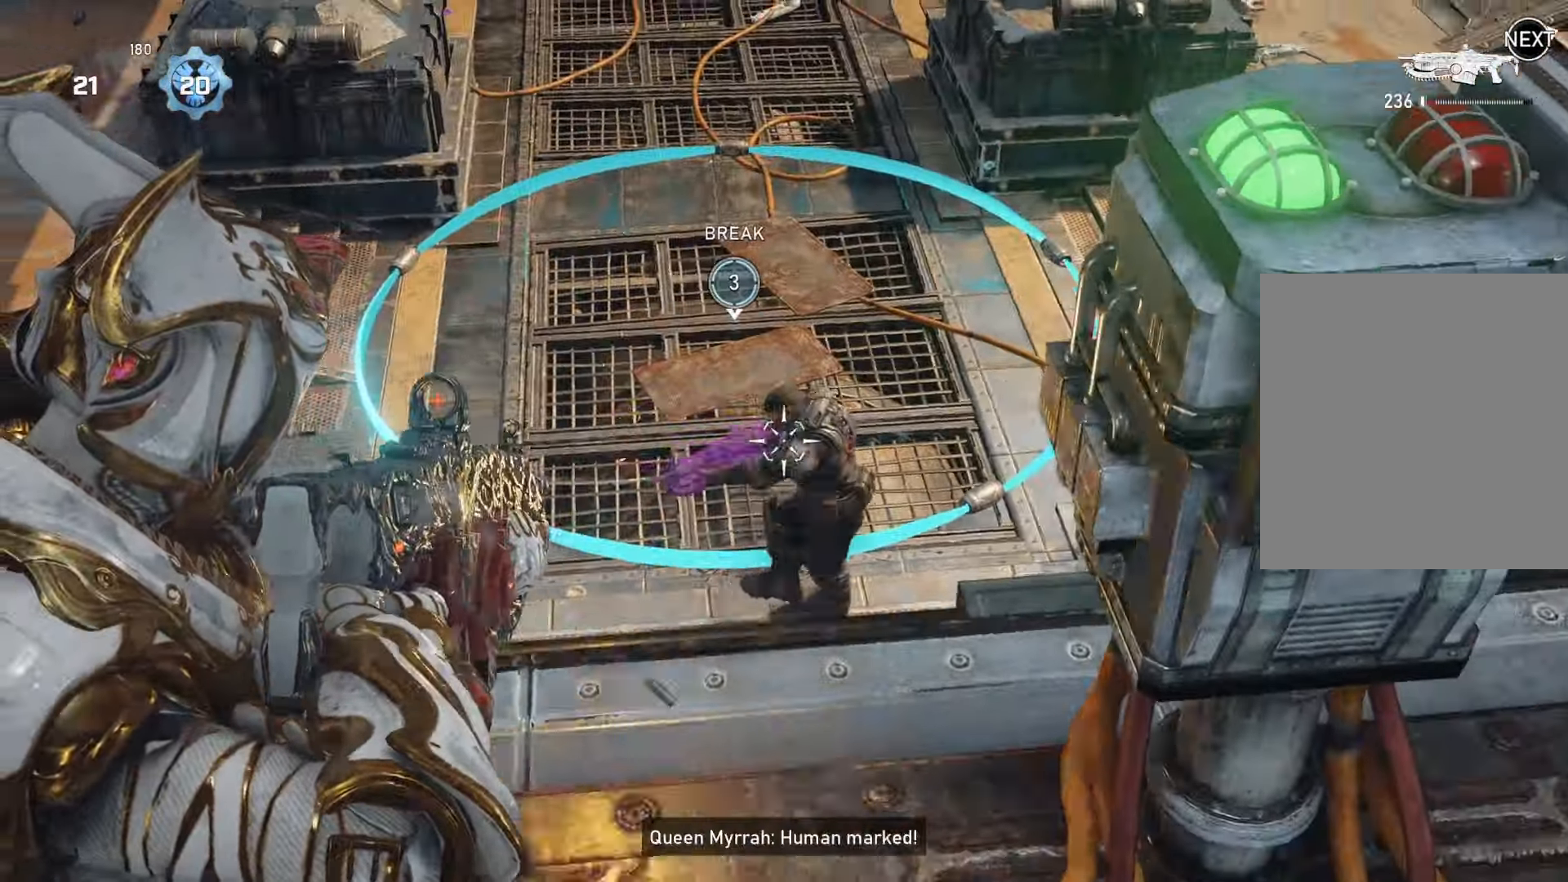
{"buttons": ["L2", "R2"], "left_stick": "up", "right_stick": "left", "events": [[100, "right_stick", "center"], [183, "right_stick", "down-right"], [300, "L3", "down"], [350, "L3", "up"], [350, "left_stick", "up-left"], [383, "right_stick", "up-left"], [400, "L3", "down"], [483, "L3", "up"], [483, "left_stick", "up"], [483, "right_stick", "left"]]}
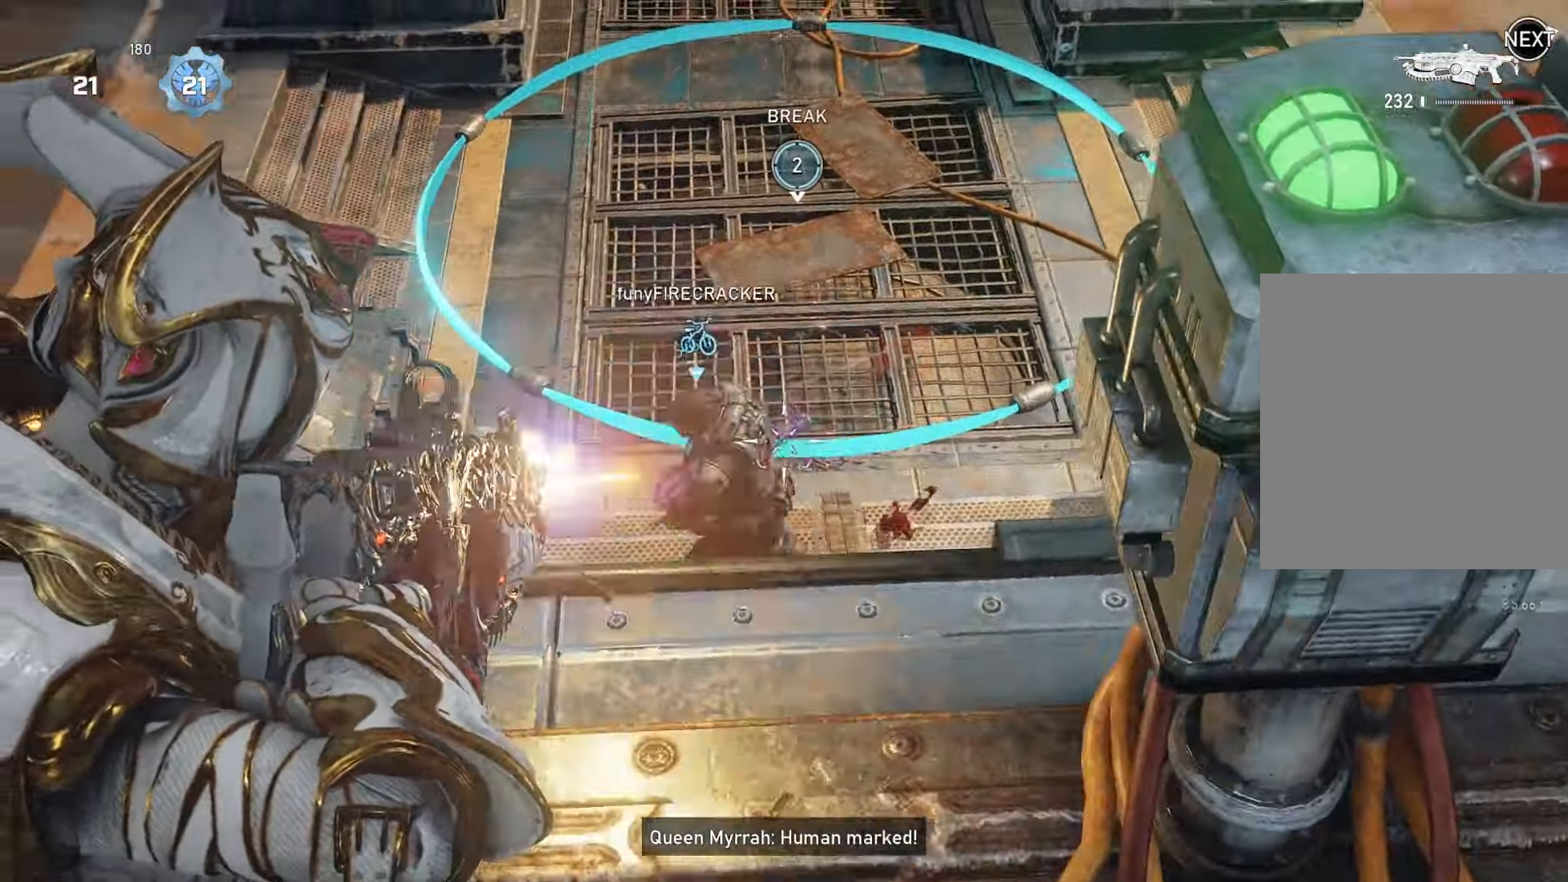
{"buttons": ["L2"], "left_stick": "center", "right_stick": "right", "events": [[217, "left_stick", "center"], [217, "right_stick", "down-left"], [300, "L3", "down"], [350, "right_stick", "up-left"], [400, "right_stick", "right"], [500, "L3", "up"], [500, "R2", "up"]]}
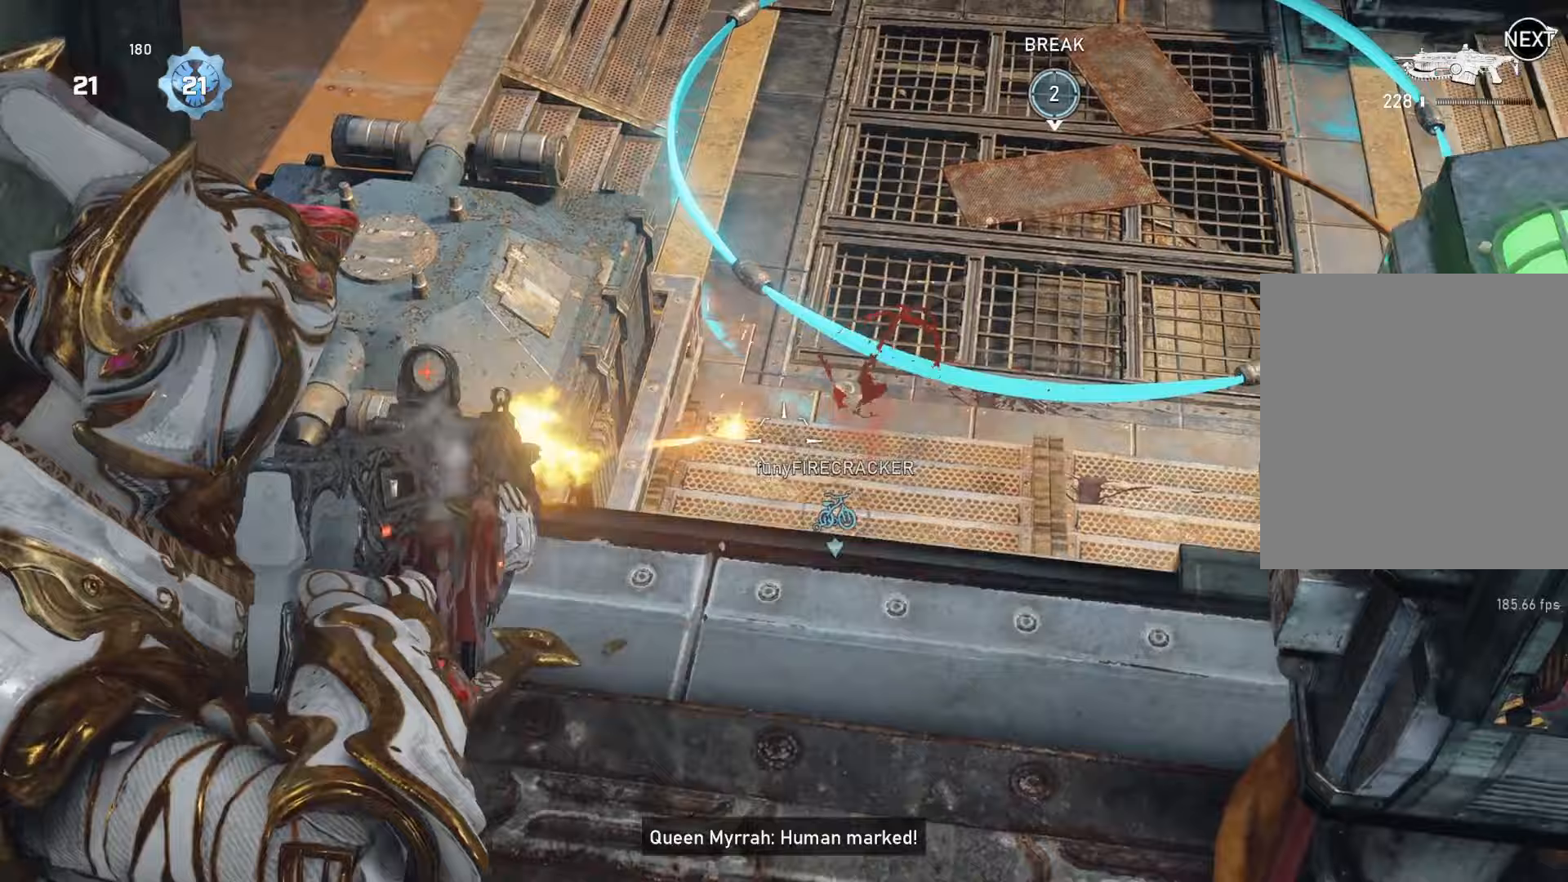
{"buttons": ["A"], "left_stick": "center", "right_stick": "center", "events": [[33, "L2", "up"], [33, "left_stick", "down"], [33, "right_stick", "up-right"], [83, "left_stick", "down-right"], [150, "R1", "down"], [150, "right_stick", "up-left"], [183, "R1", "up"], [283, "left_stick", "down"], [283, "right_stick", "center"], [350, "A", "down"], [417, "left_stick", "center"]]}
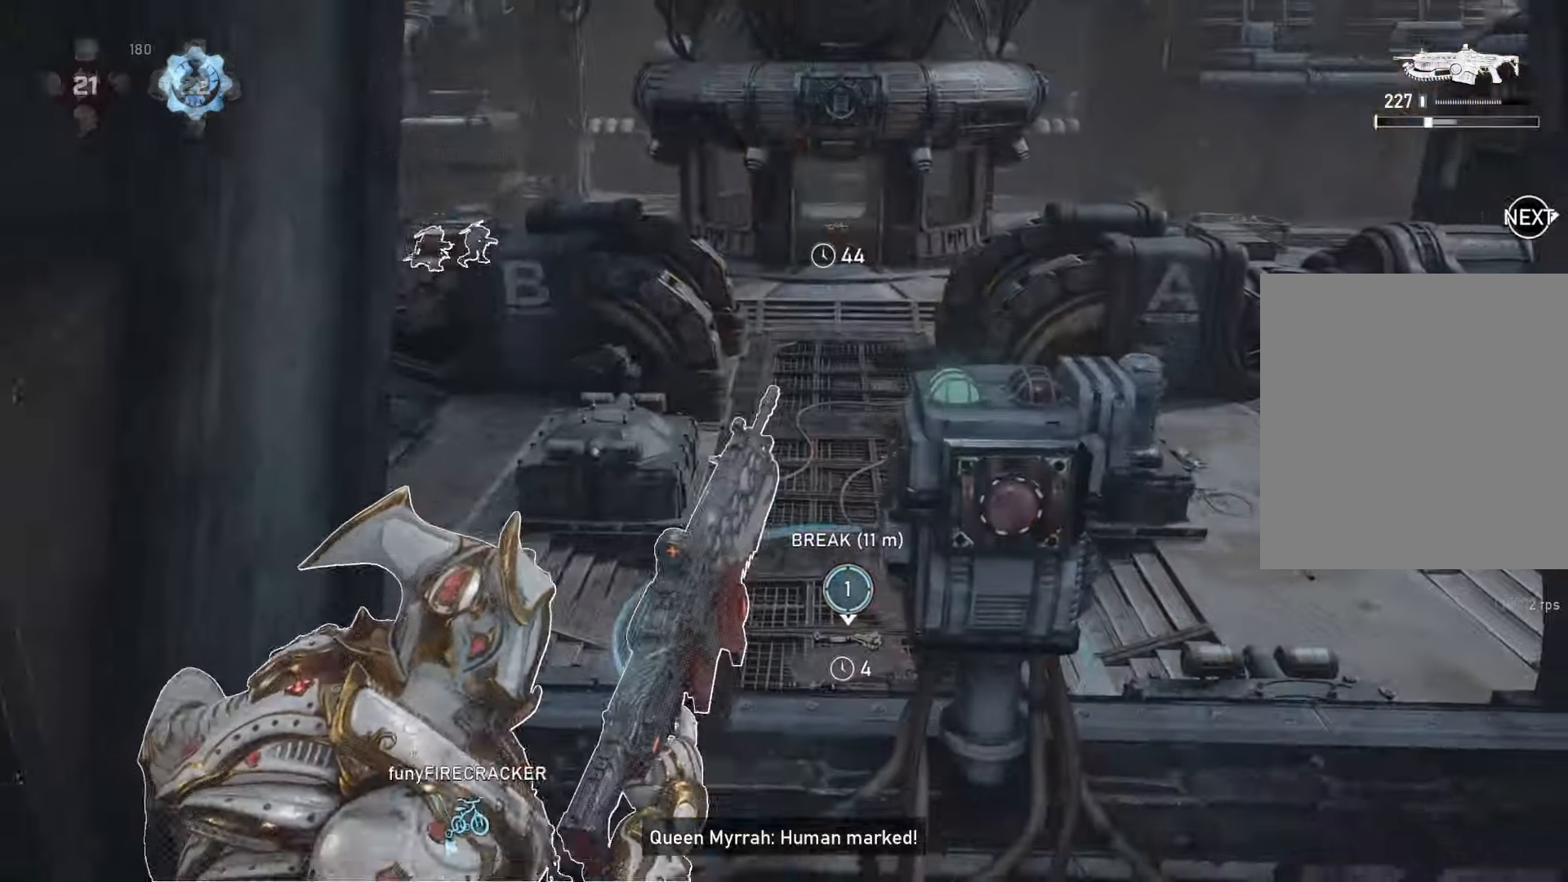
{"buttons": ["A"], "left_stick": "left", "right_stick": "center", "events": [[183, "right_stick", "right"], [267, "right_stick", "center"], [433, "left_stick", "left"]]}
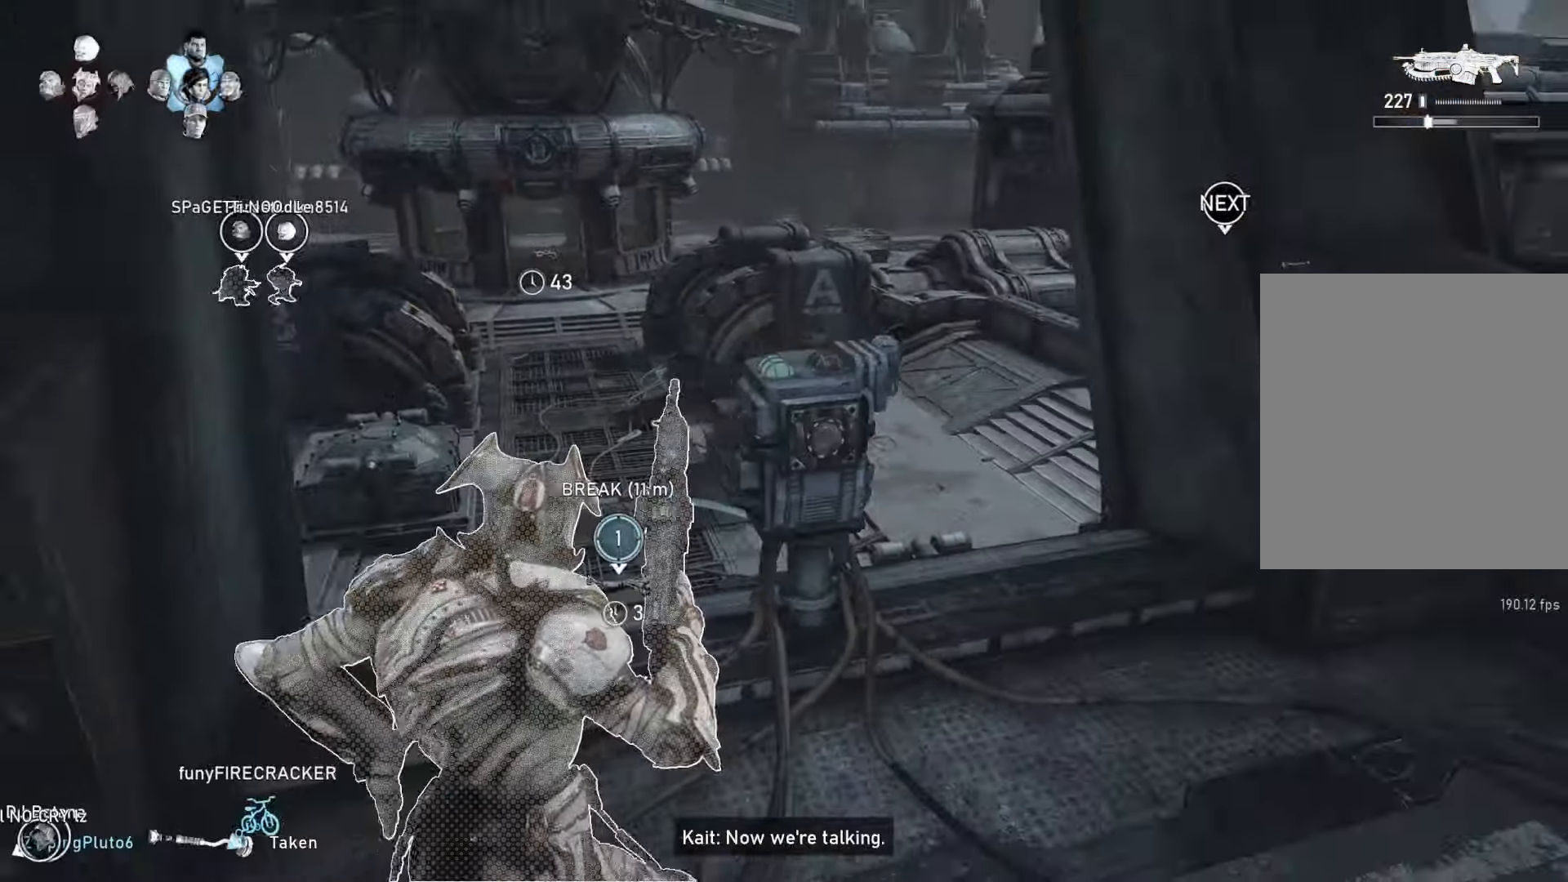
{"buttons": ["L2"], "left_stick": "center", "right_stick": "center", "events": [[17, "left_stick", "down-left"], [67, "R1", "down"], [150, "A", "up"], [150, "R1", "up"], [250, "right_stick", "left"], [350, "left_stick", "center"], [350, "right_stick", "center"], [483, "L2", "down"]]}
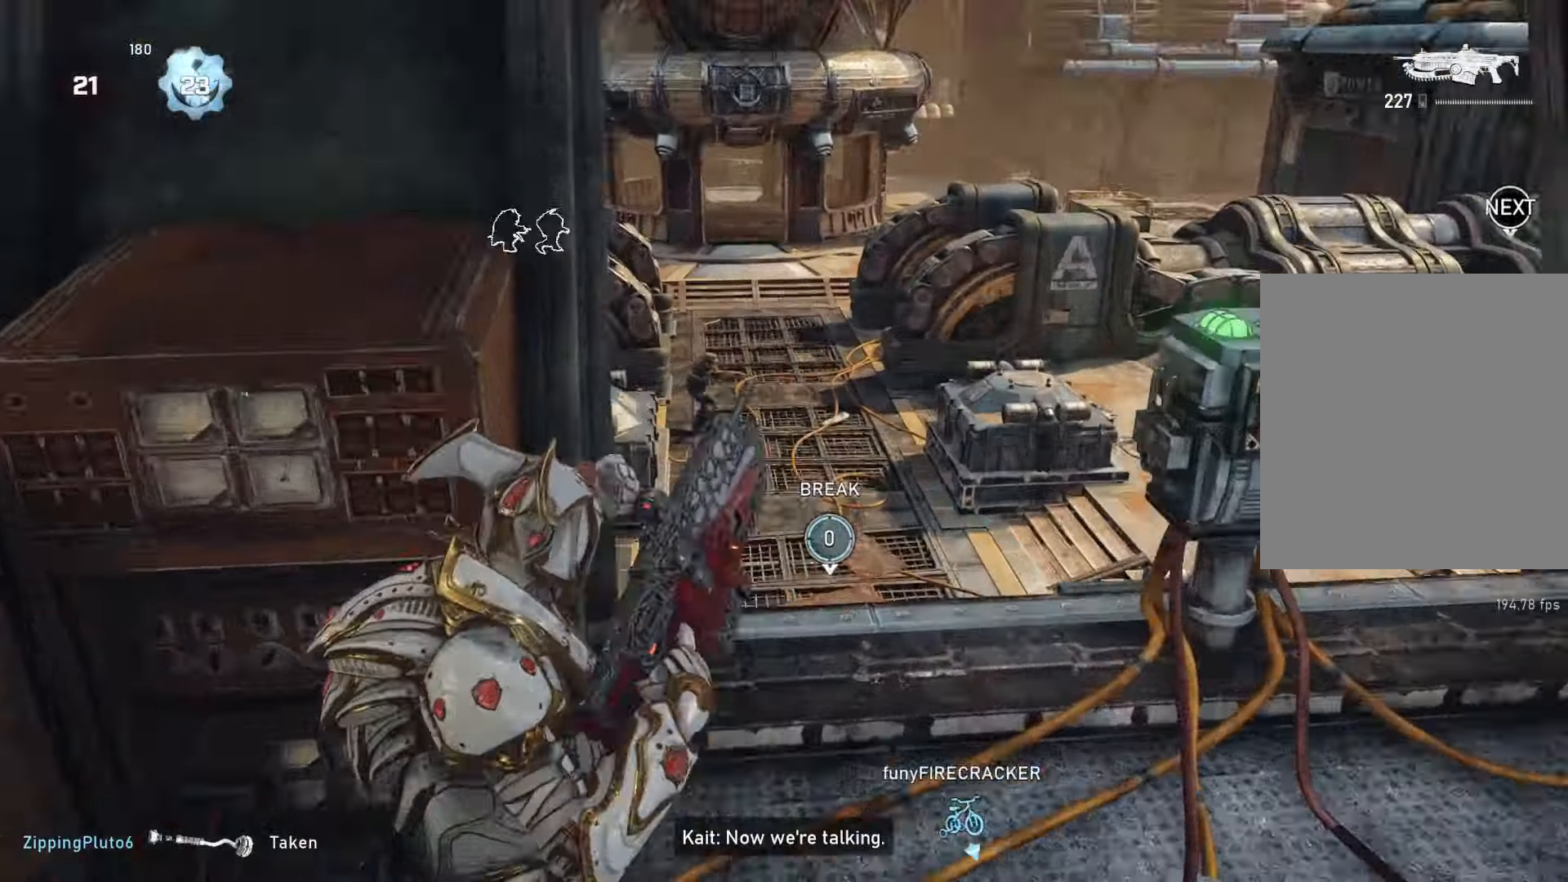
{"buttons": ["L2", "R2", "L3"], "left_stick": "center", "right_stick": "center", "events": [[83, "left_stick", "up-right"], [83, "right_stick", "up-left"], [150, "R2", "down"], [267, "right_stick", "right"], [350, "L3", "down"], [350, "left_stick", "center"], [350, "right_stick", "center"]]}